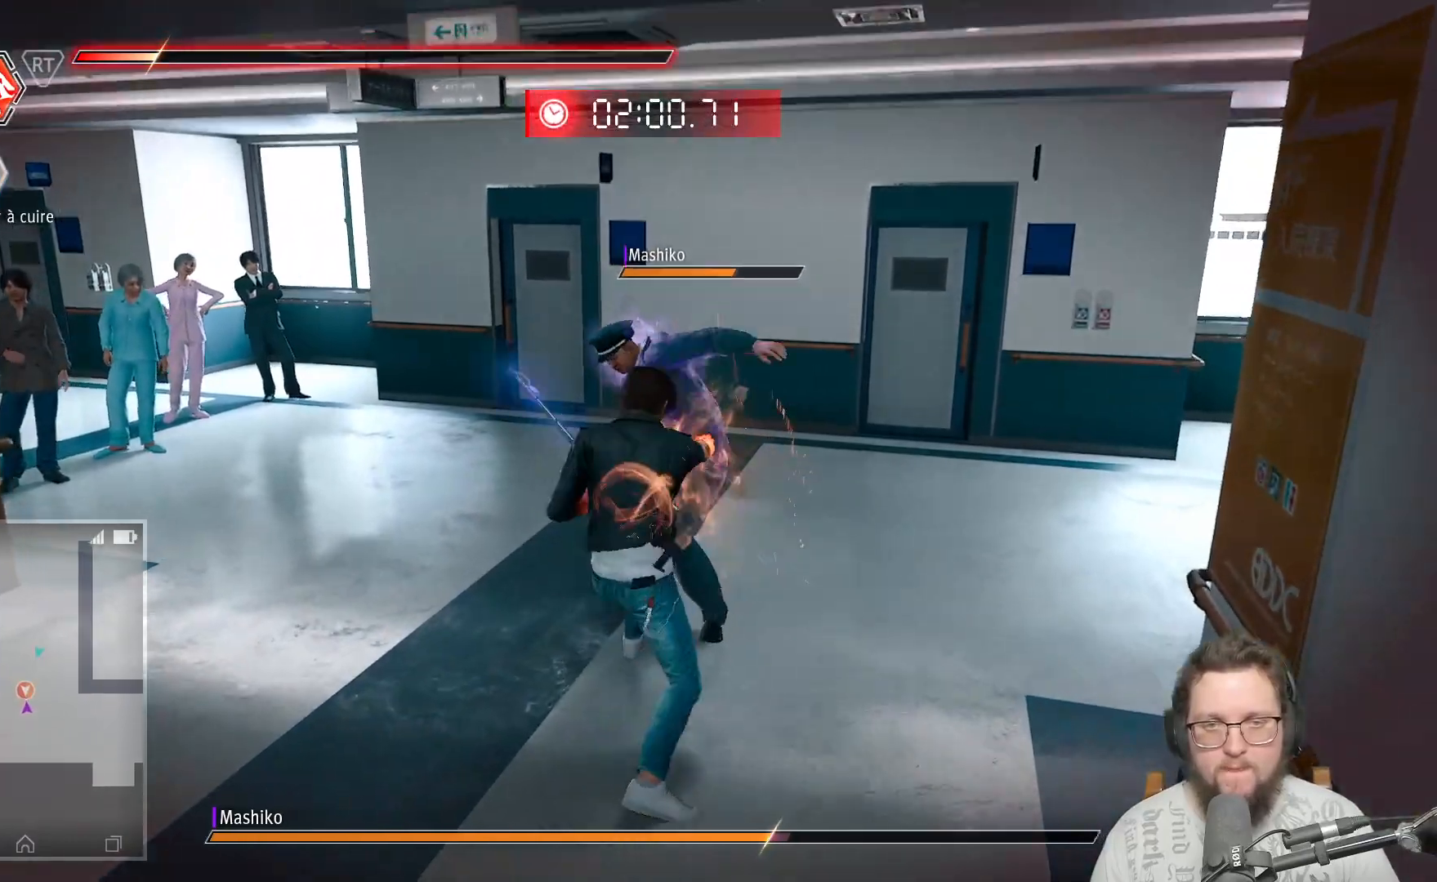
Gameplay with a controller (Xbox layout); each line is a JSON object with the inputs held at the frame after it. "events" lists button and stick changes between this image and that frame as [ms after this image, input, new state], when the widget could be followed in between. Not read: R3.
{"buttons": ["X"], "left_stick": "up-right", "right_stick": "center", "events": [[33, "X", "up"], [117, "X", "down"], [217, "X", "up"], [300, "X", "down"], [383, "X", "up"], [500, "X", "down"]]}
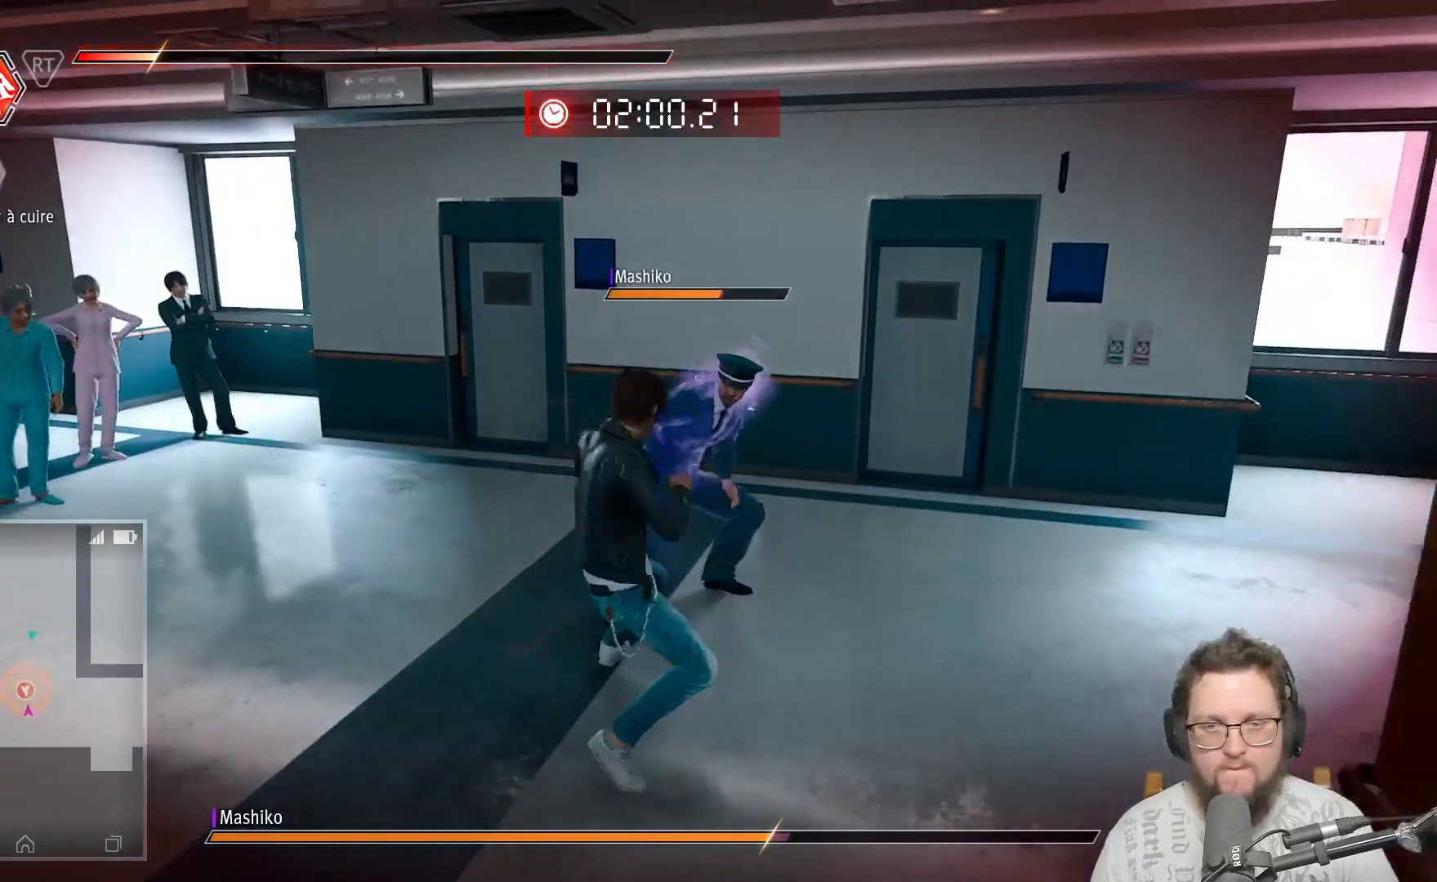
{"buttons": ["Y"], "left_stick": "up-right", "right_stick": "center", "events": [[100, "X", "up"], [183, "X", "down"], [283, "X", "up"], [433, "Y", "down"]]}
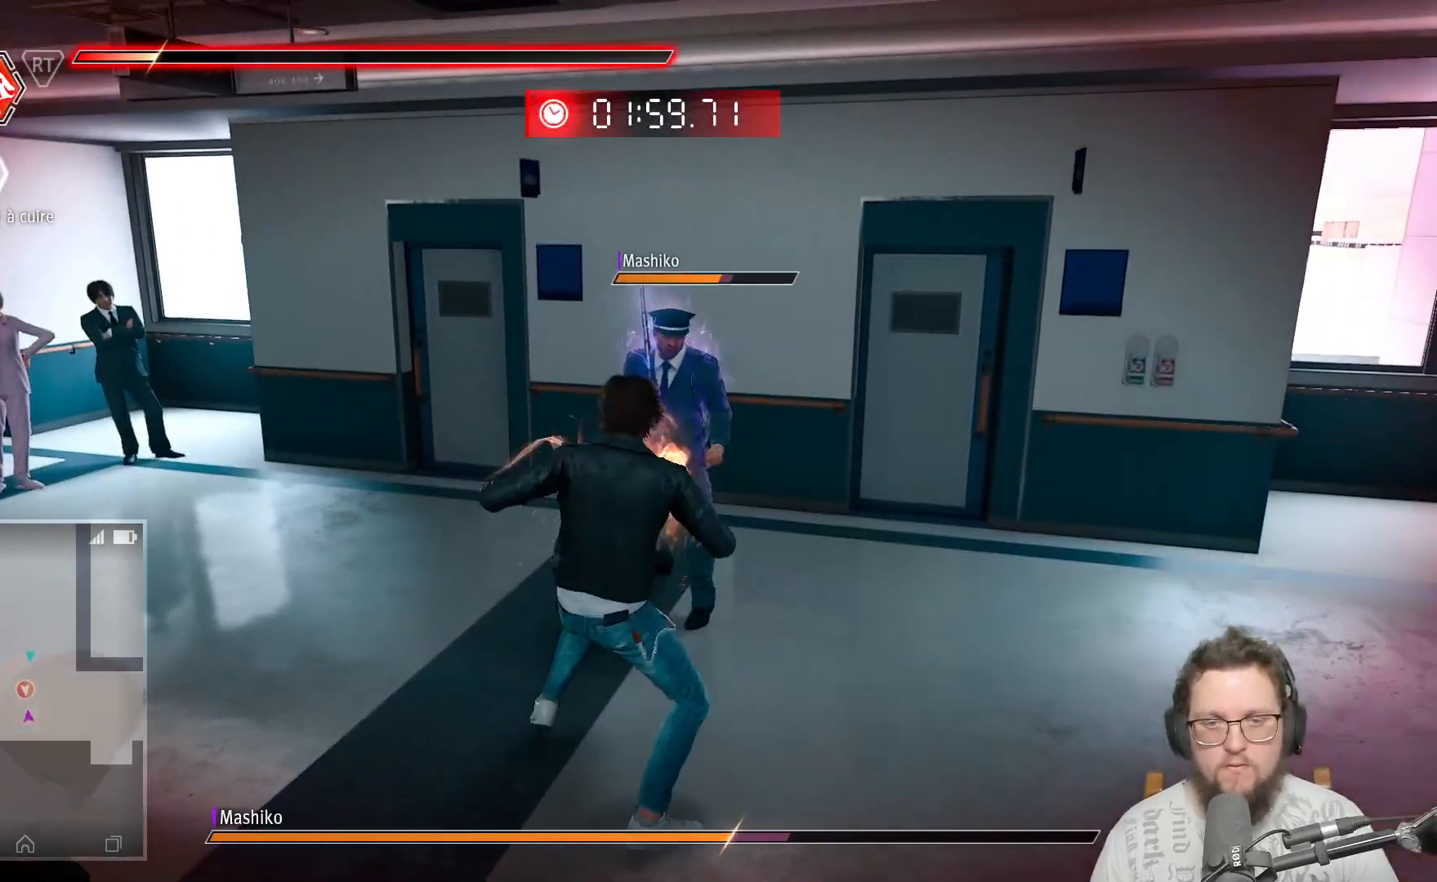
{"buttons": ["Y"], "left_stick": "up", "right_stick": "center", "events": [[17, "Y", "up"], [83, "Y", "down"], [167, "Y", "up"], [250, "Y", "down"], [350, "Y", "up"], [400, "left_stick", "up"], [467, "Y", "down"]]}
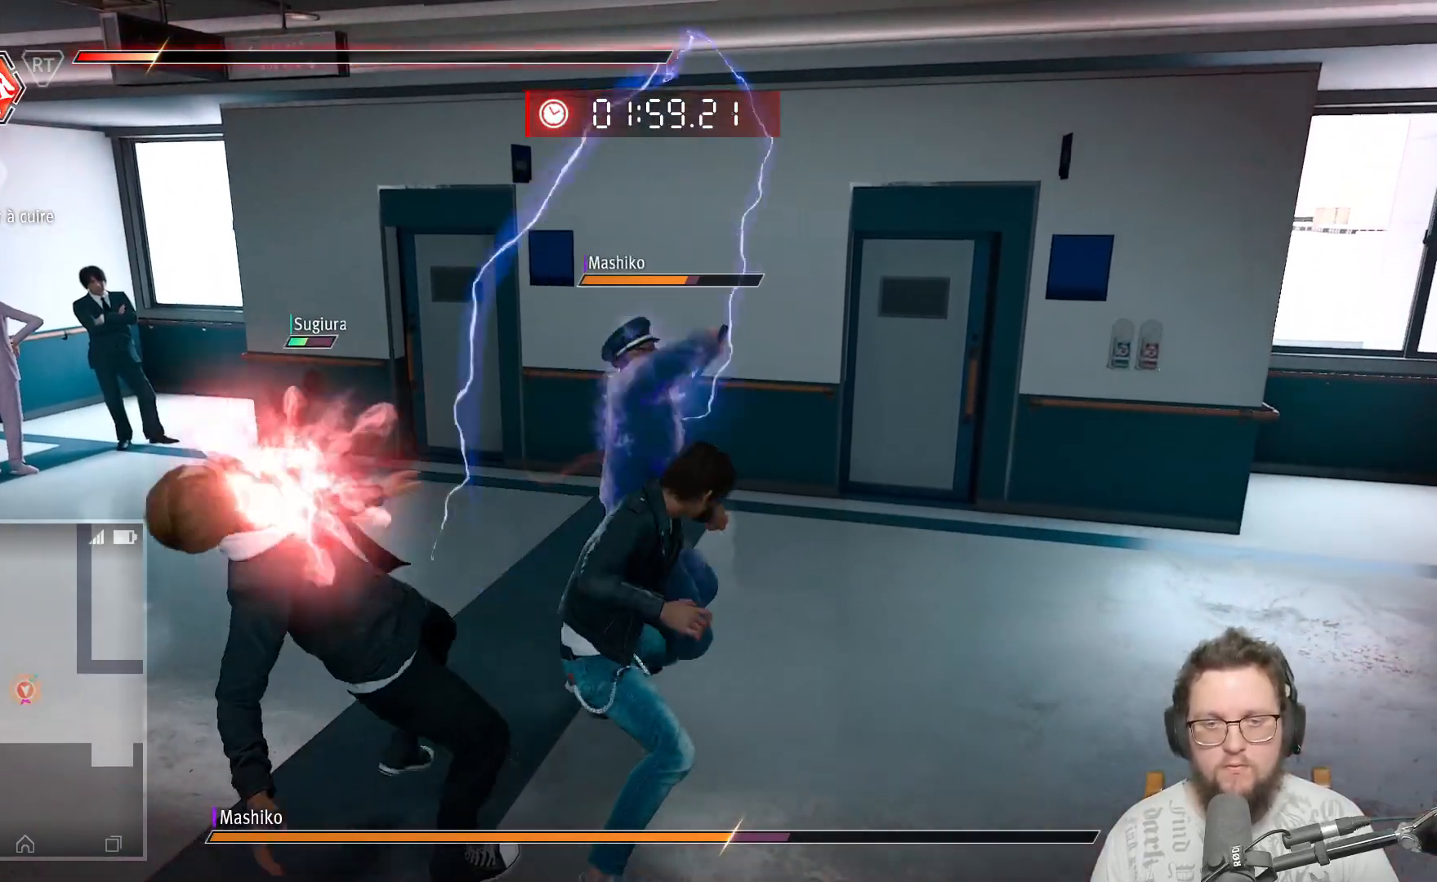
{"buttons": [], "left_stick": "up-left", "right_stick": "center", "events": [[50, "Y", "up"], [150, "Y", "down"], [233, "Y", "up"], [333, "Y", "down"], [433, "Y", "up"], [500, "left_stick", "up-left"]]}
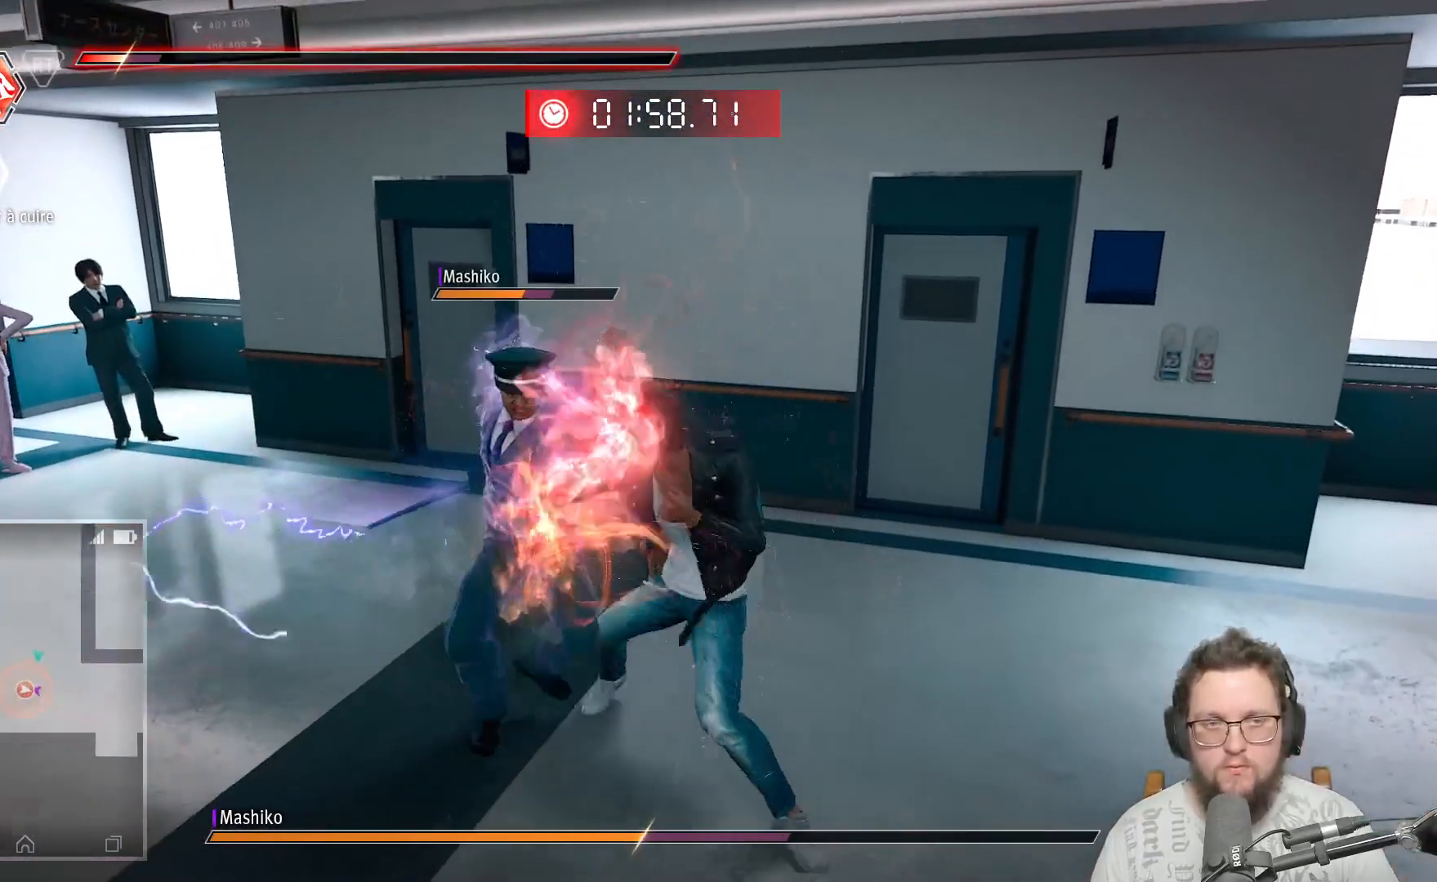
{"buttons": ["Y"], "left_stick": "up-left", "right_stick": "center", "events": [[50, "Y", "down"], [150, "Y", "up"], [233, "Y", "down"], [333, "Y", "up"], [467, "Y", "down"]]}
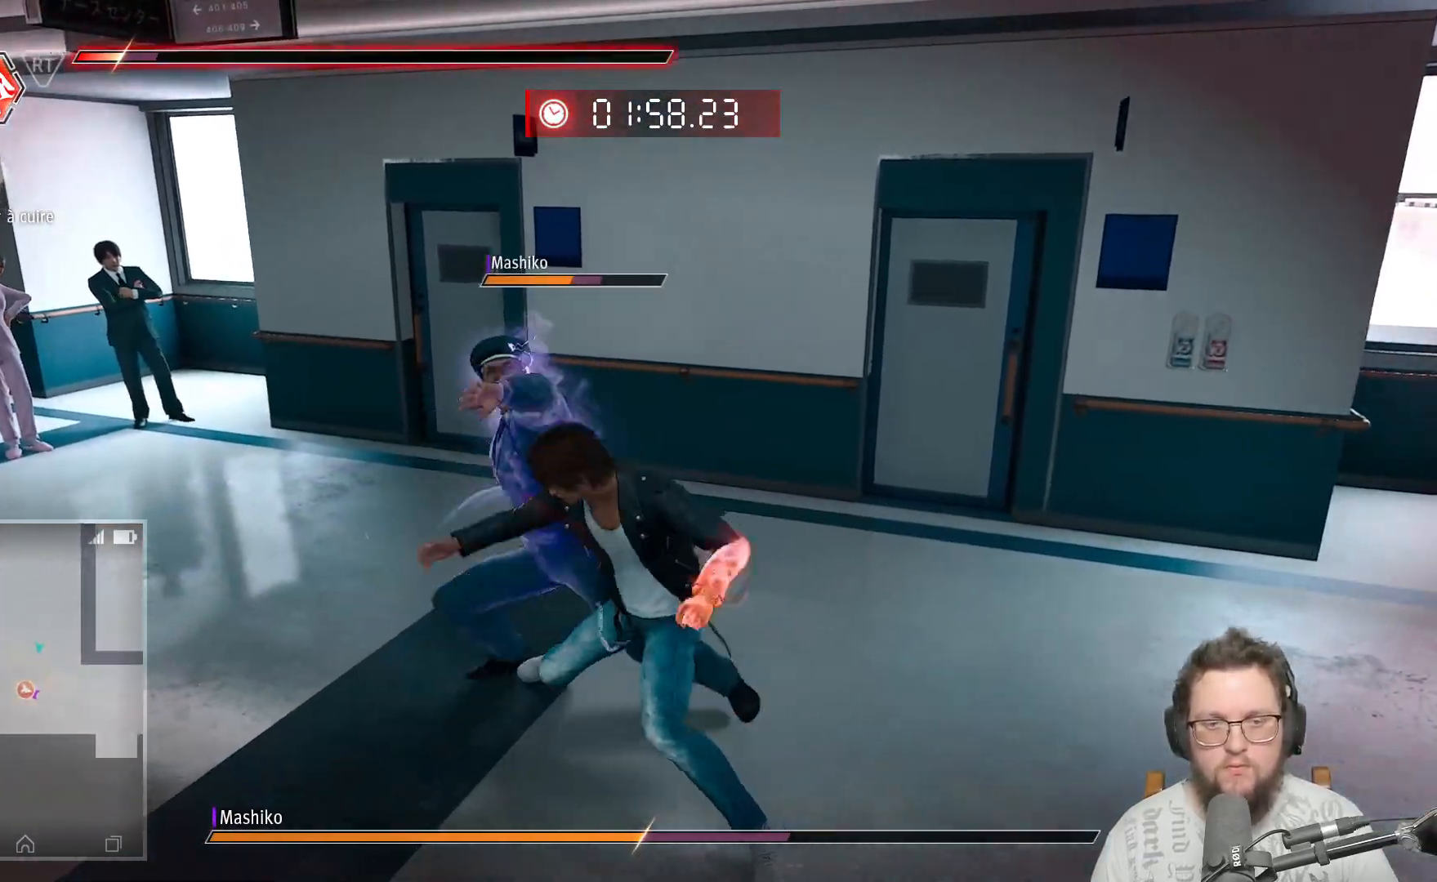
{"buttons": [], "left_stick": "up", "right_stick": "center", "events": [[67, "Y", "up"], [150, "Y", "down"], [267, "Y", "up"], [350, "Y", "down"], [350, "left_stick", "up"], [467, "Y", "up"]]}
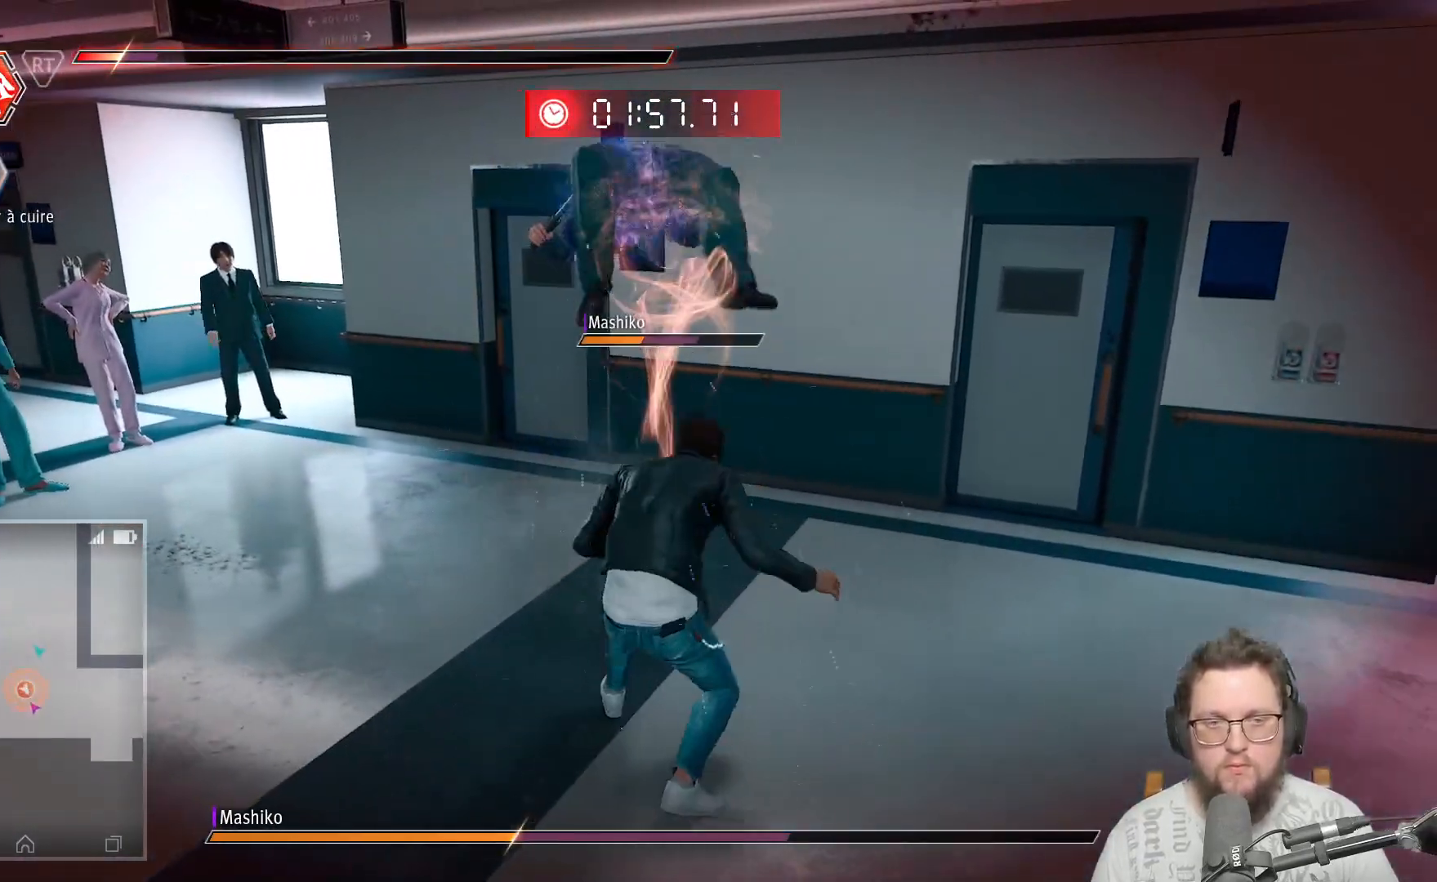
{"buttons": ["Y"], "left_stick": "up", "right_stick": "center", "events": [[67, "Y", "down"], [200, "Y", "up"], [283, "Y", "down"], [367, "Y", "up"], [467, "Y", "down"]]}
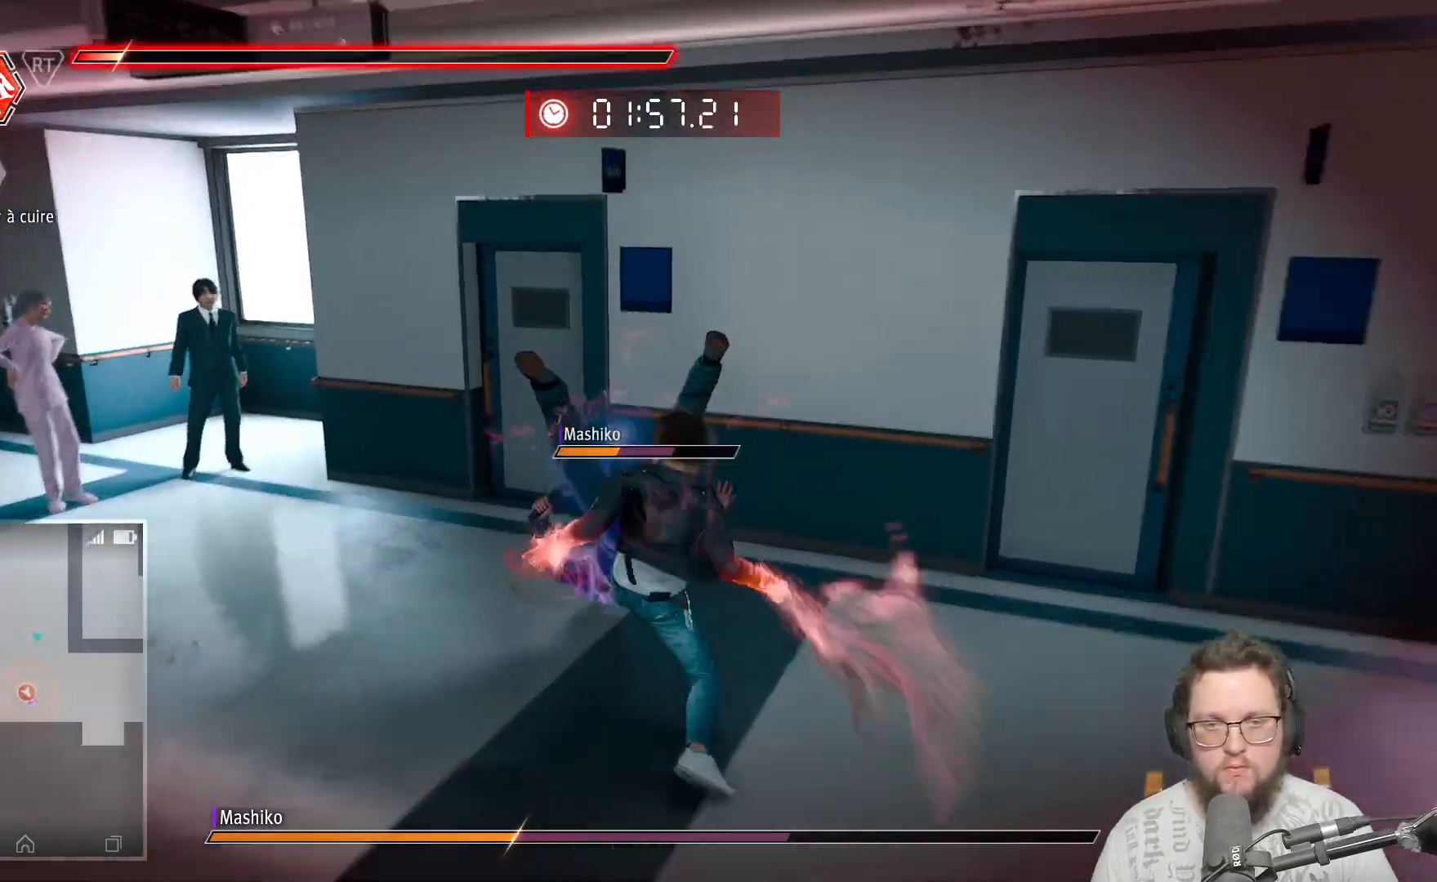
{"buttons": ["X"], "left_stick": "up-left", "right_stick": "center", "events": [[67, "Y", "up"], [150, "Y", "down"], [267, "Y", "up"], [433, "X", "down"], [483, "left_stick", "up-left"]]}
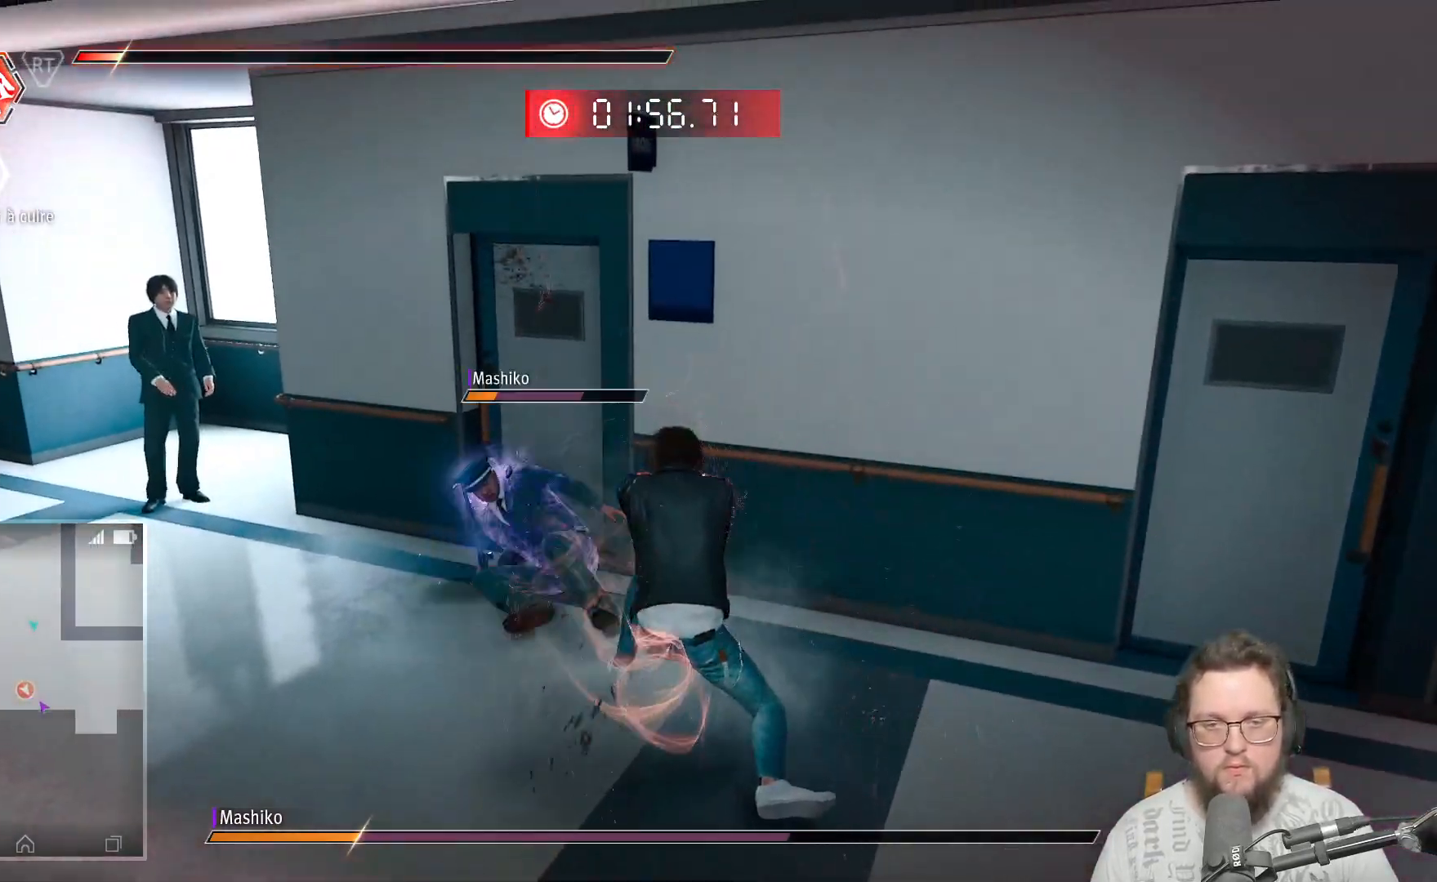
{"buttons": [], "left_stick": "up-left", "right_stick": "center", "events": [[33, "X", "up"], [117, "X", "down"], [250, "X", "up"], [317, "X", "down"], [433, "X", "up"]]}
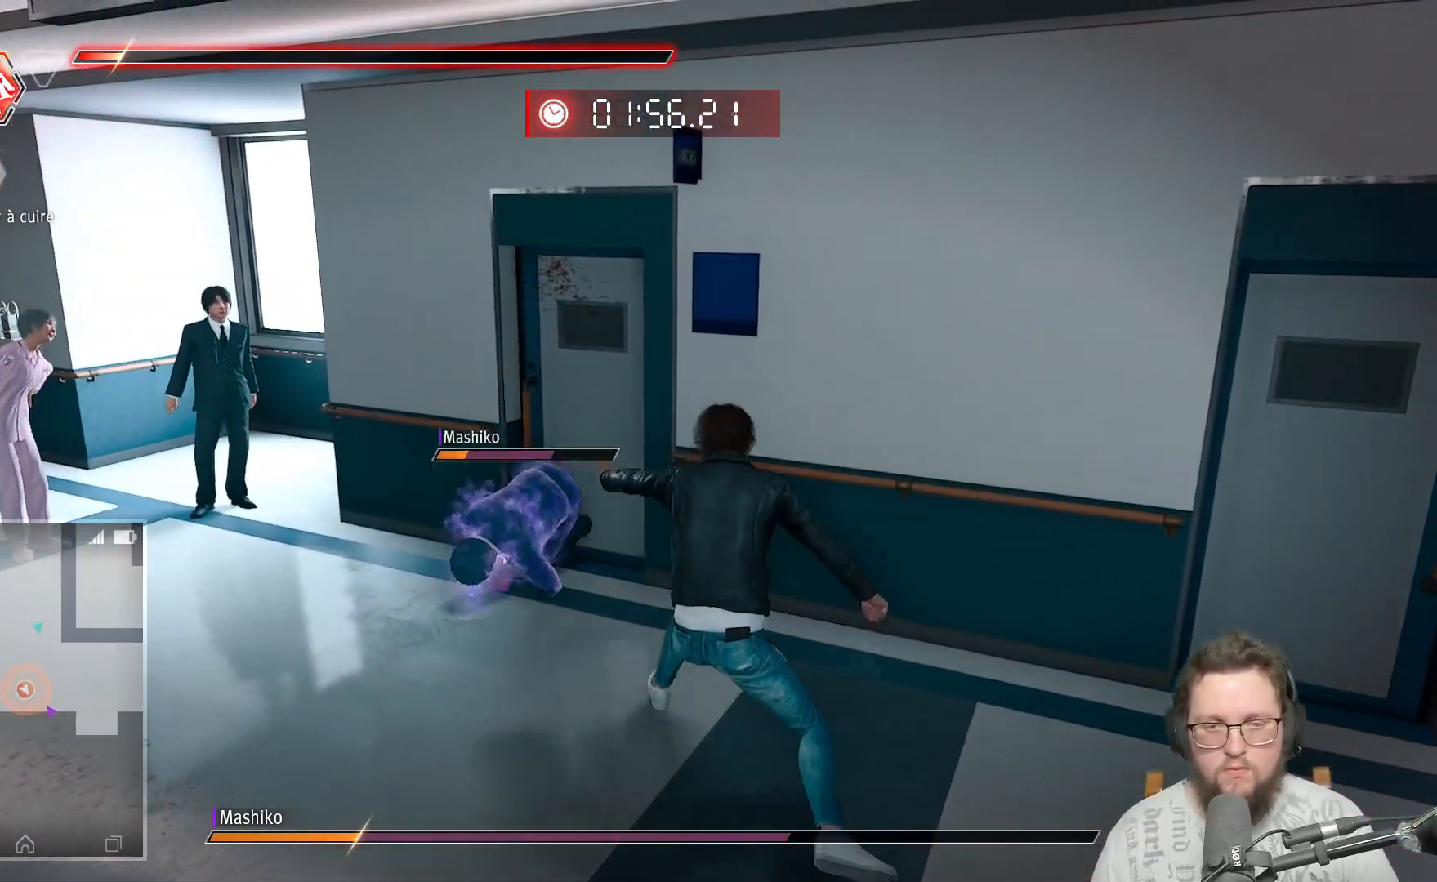
{"buttons": ["X"], "left_stick": "up-left", "right_stick": "center", "events": [[17, "X", "down"], [167, "X", "up"], [200, "X", "down"], [333, "X", "up"], [417, "X", "down"]]}
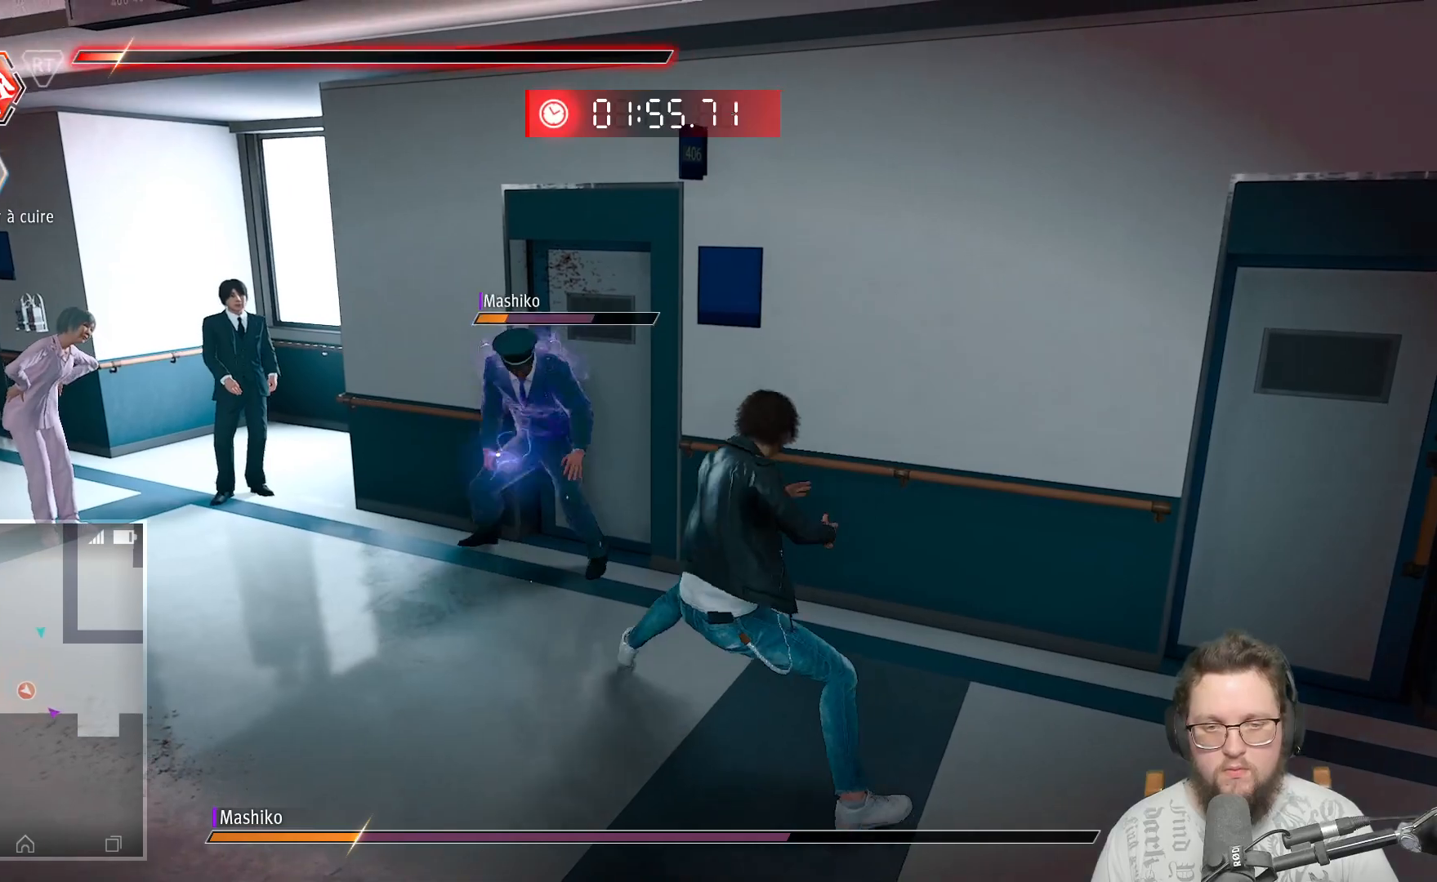
{"buttons": [], "left_stick": "up-left", "right_stick": "center", "events": [[33, "X", "up"], [117, "X", "down"], [250, "X", "up"], [333, "X", "down"], [433, "X", "up"]]}
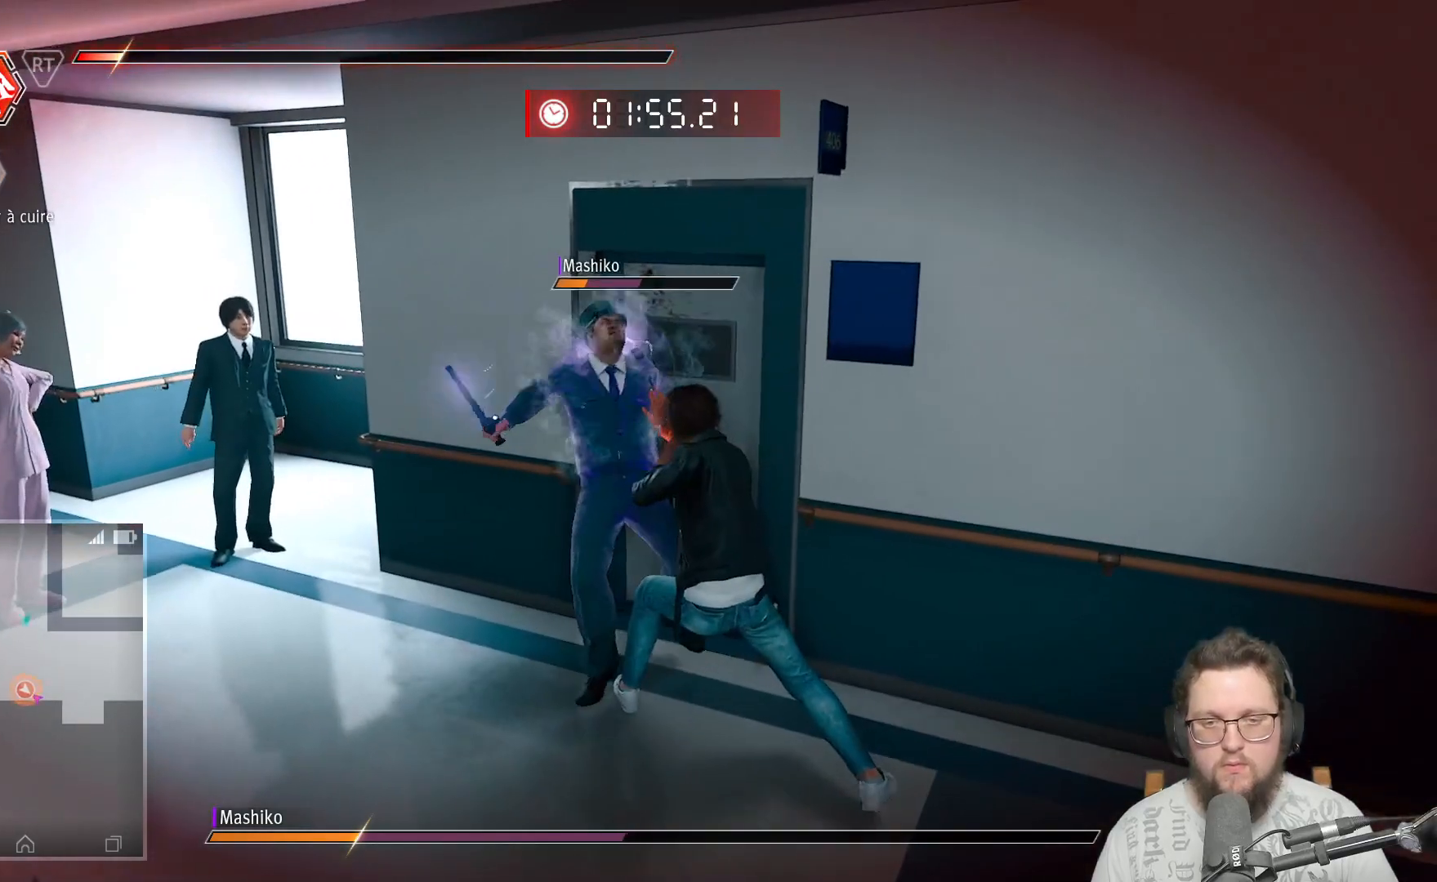
{"buttons": ["X"], "left_stick": "up-left", "right_stick": "center", "events": [[17, "X", "down"], [133, "X", "up"], [233, "X", "down"], [317, "X", "up"], [417, "X", "down"]]}
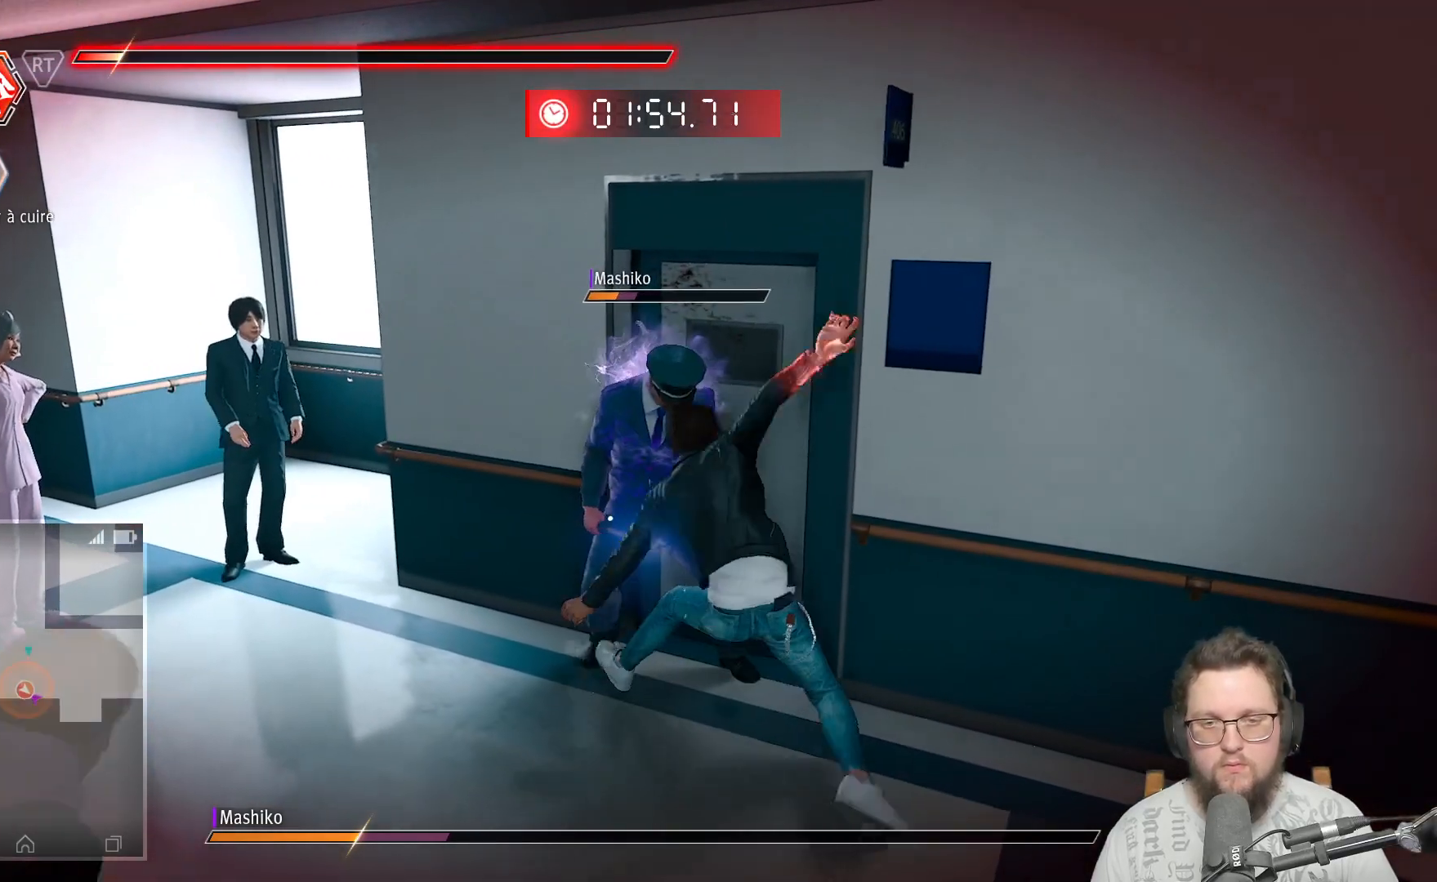
{"buttons": ["X"], "left_stick": "up-left", "right_stick": "center", "events": [[33, "X", "up"], [133, "X", "down"], [217, "X", "up"], [317, "X", "down"], [400, "X", "up"], [500, "X", "down"]]}
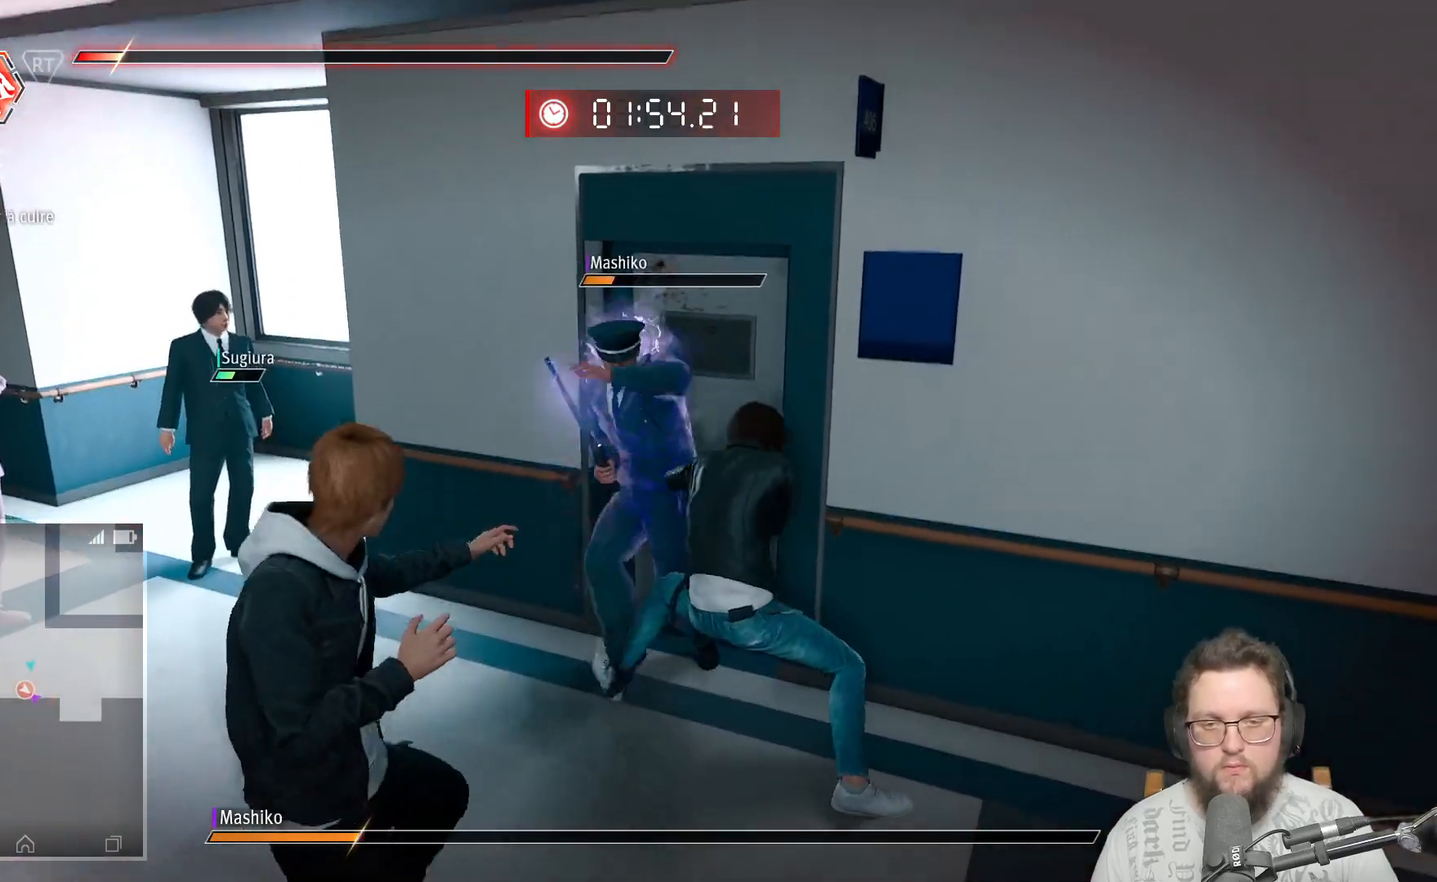
{"buttons": [], "left_stick": "up-left", "right_stick": "center", "events": [[117, "X", "up"], [200, "X", "down"], [300, "X", "up"], [400, "X", "down"], [500, "X", "up"]]}
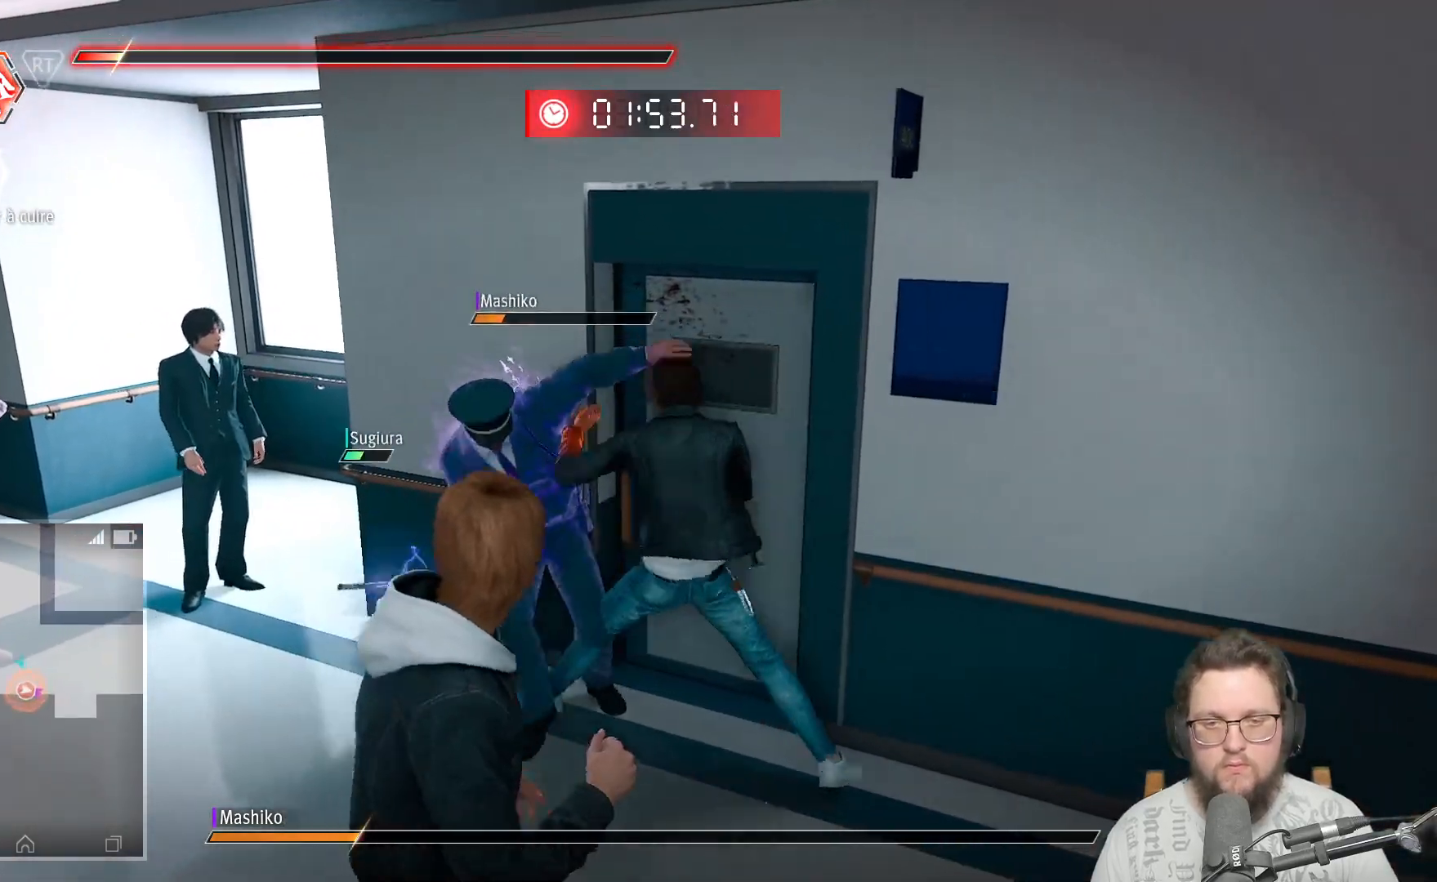
{"buttons": [], "left_stick": "left", "right_stick": "center", "events": [[100, "X", "down"], [217, "X", "up"], [233, "left_stick", "left"], [300, "X", "down"], [433, "X", "up"]]}
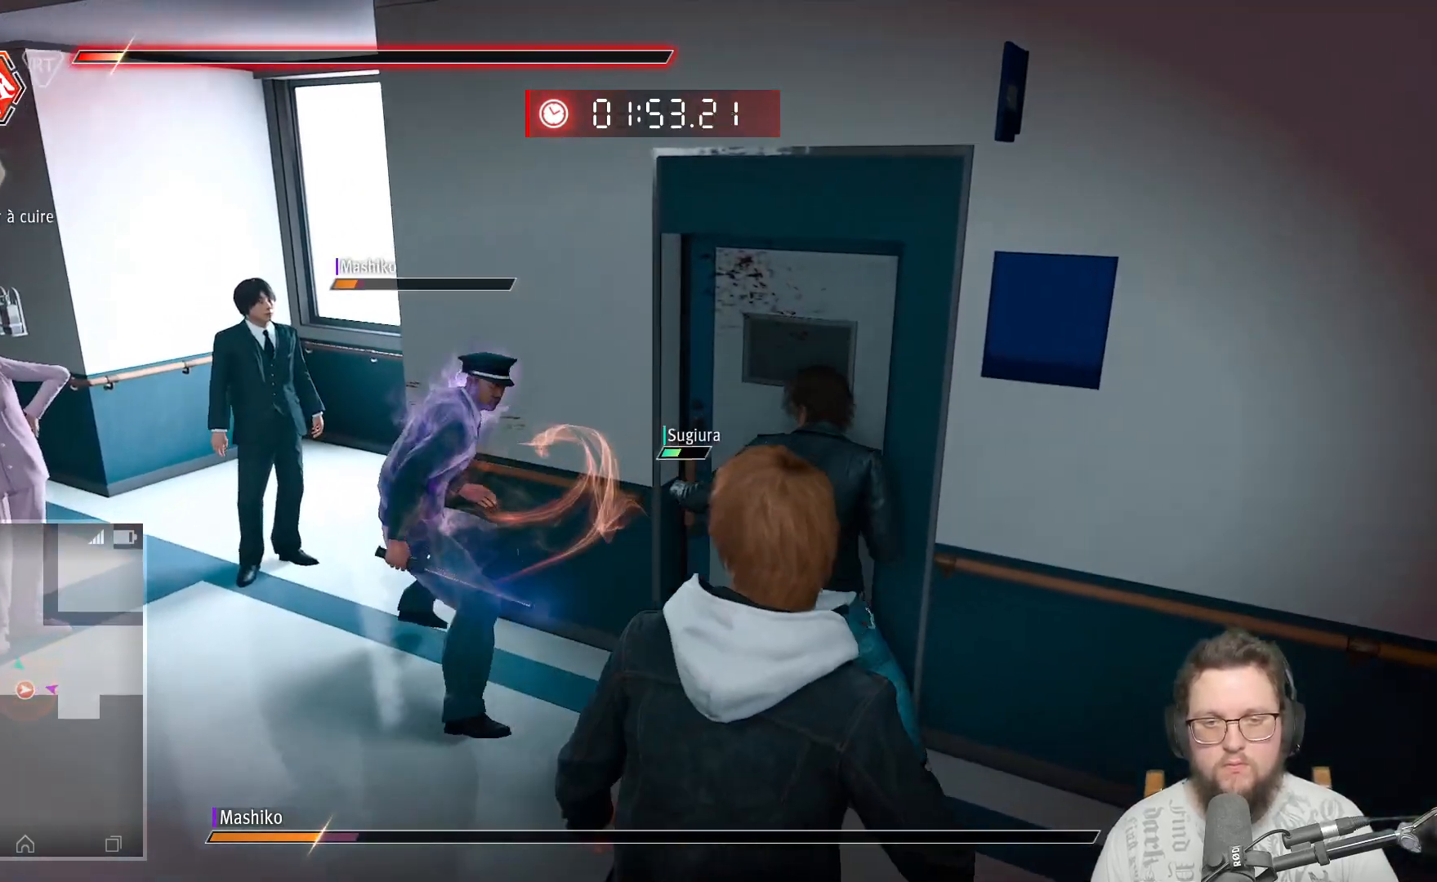
{"buttons": [], "left_stick": "left", "right_stick": "center", "events": [[17, "X", "down"], [117, "X", "up"], [217, "X", "down"], [350, "X", "up"]]}
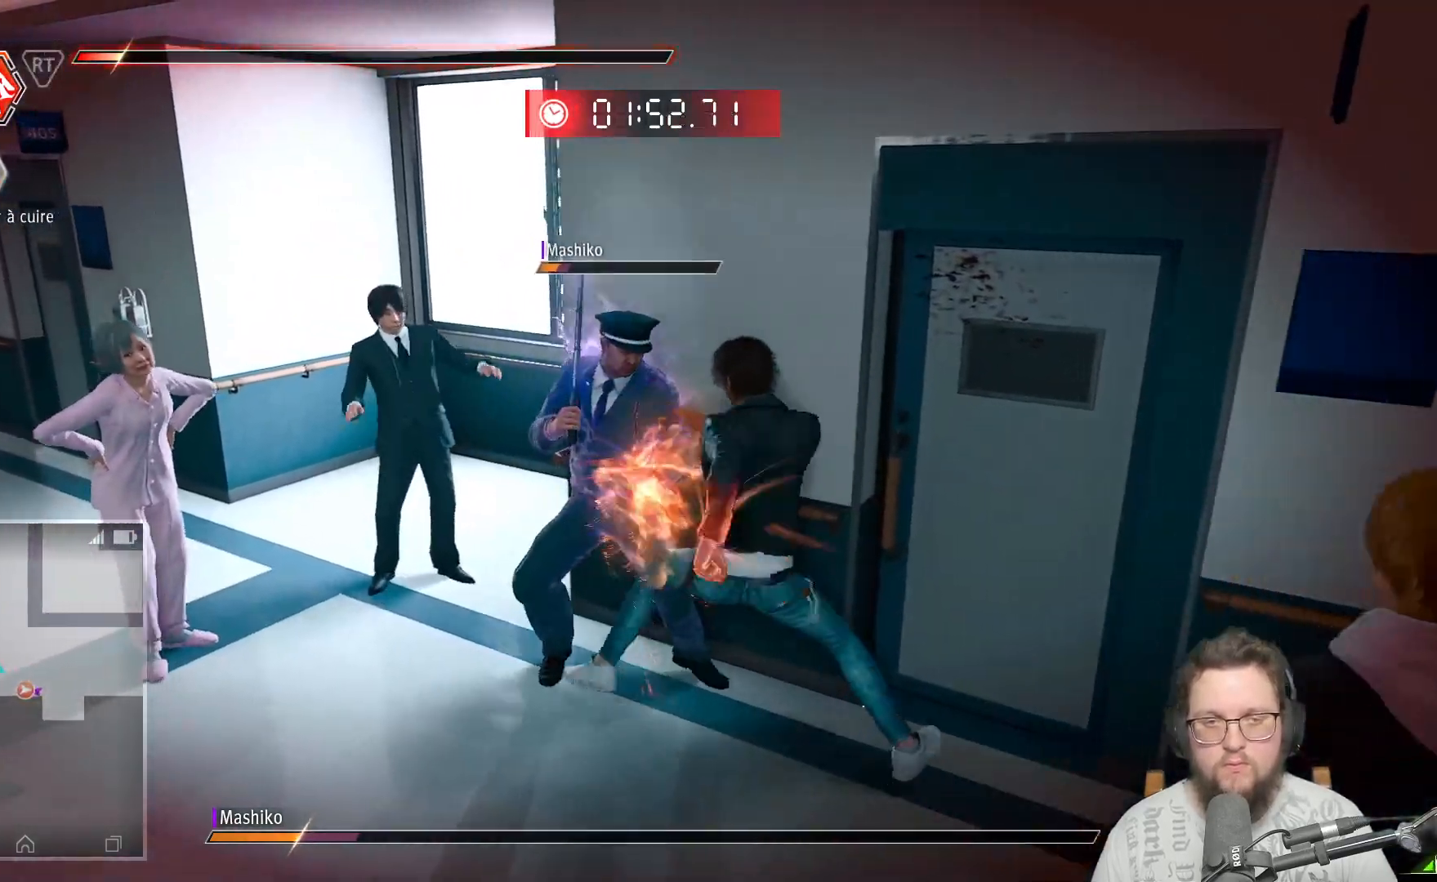
{"buttons": [], "left_stick": "center", "right_stick": "center", "events": [[33, "left_stick", "center"]]}
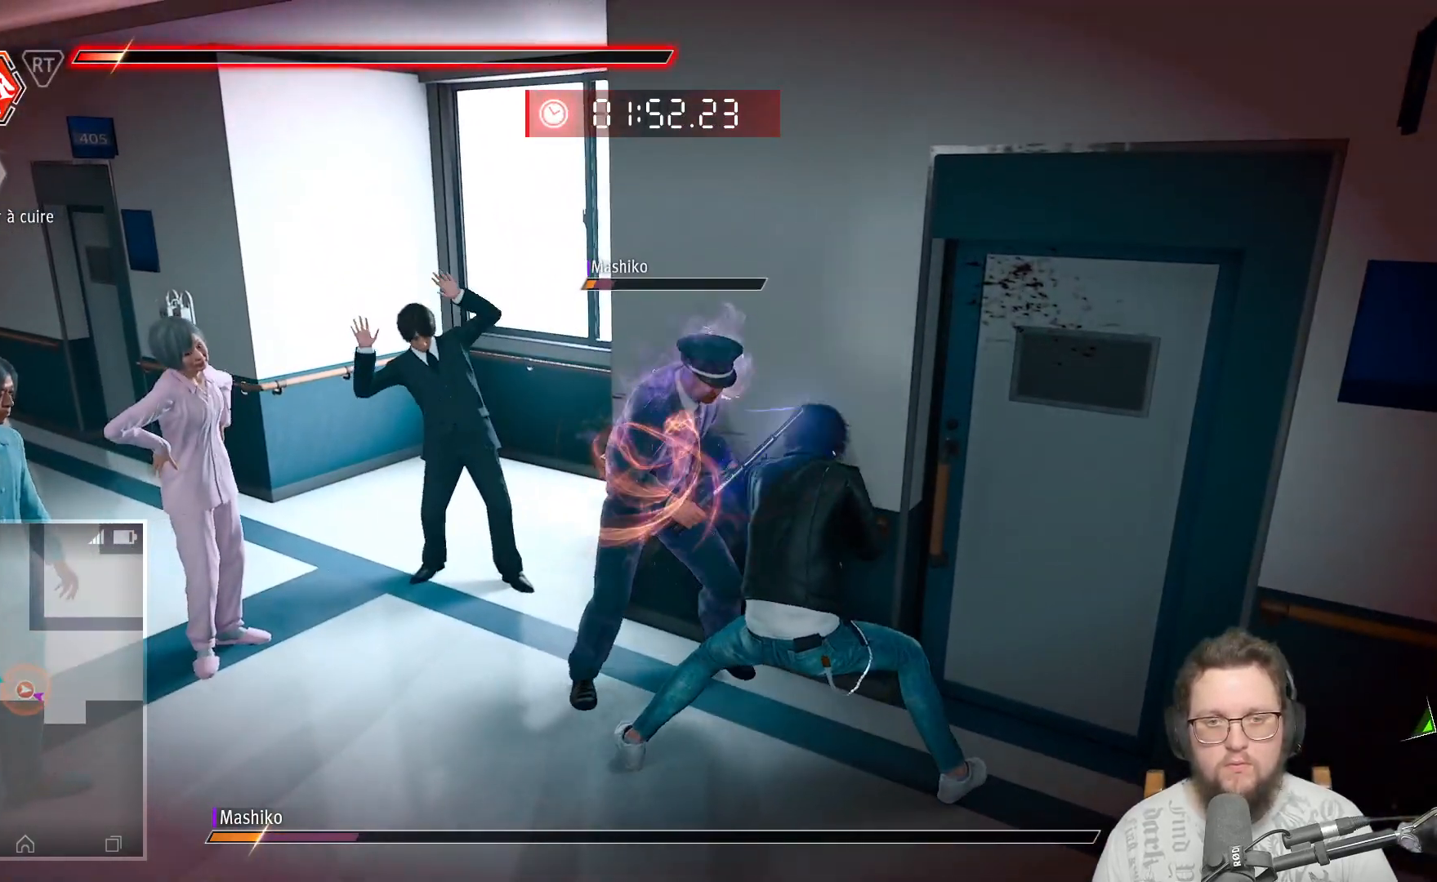
{"buttons": [], "left_stick": "center", "right_stick": "center", "events": []}
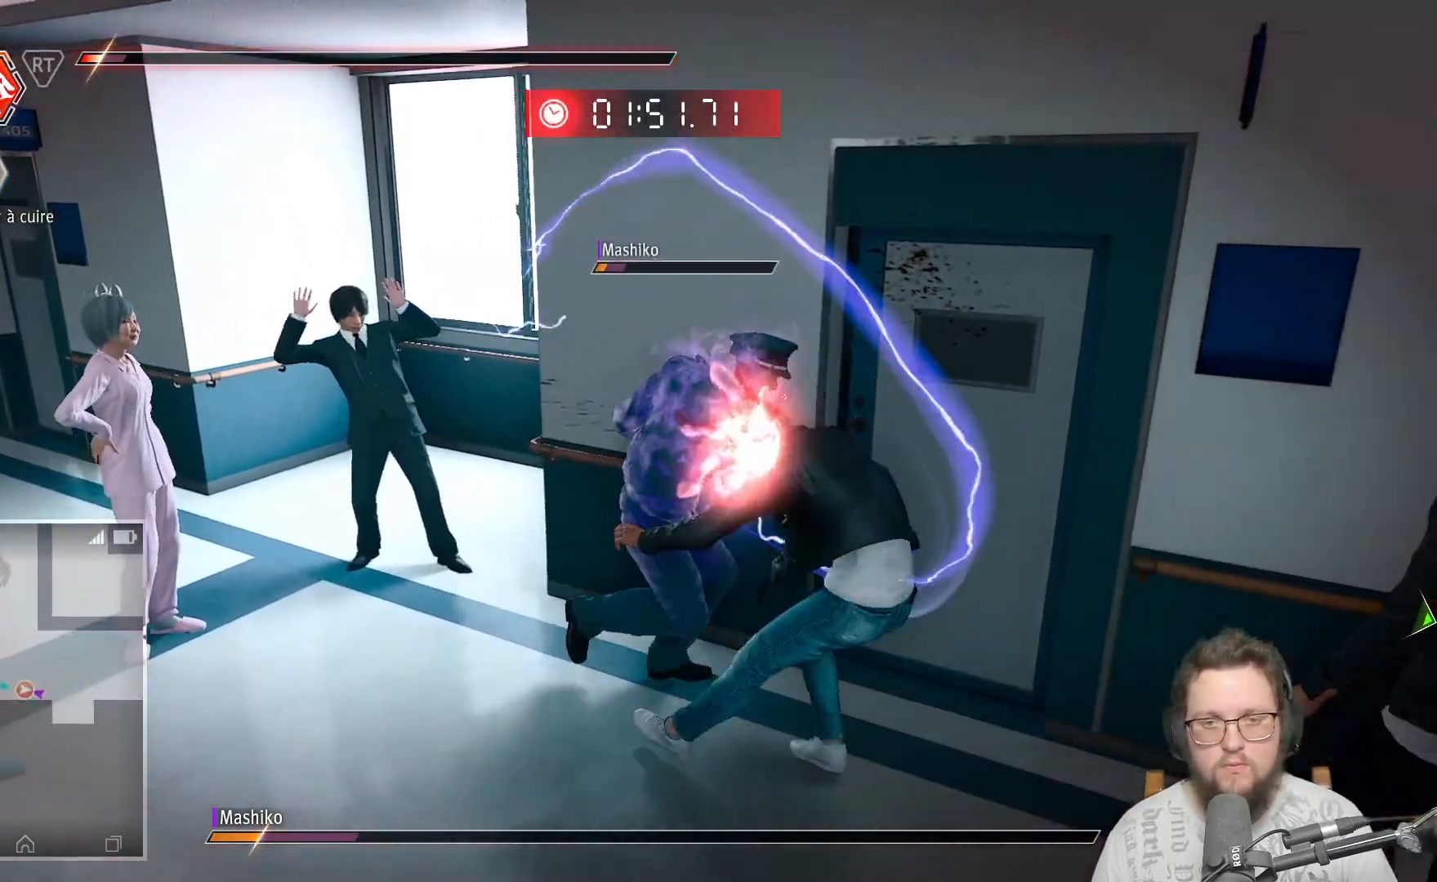
{"buttons": [], "left_stick": "center", "right_stick": "center", "events": []}
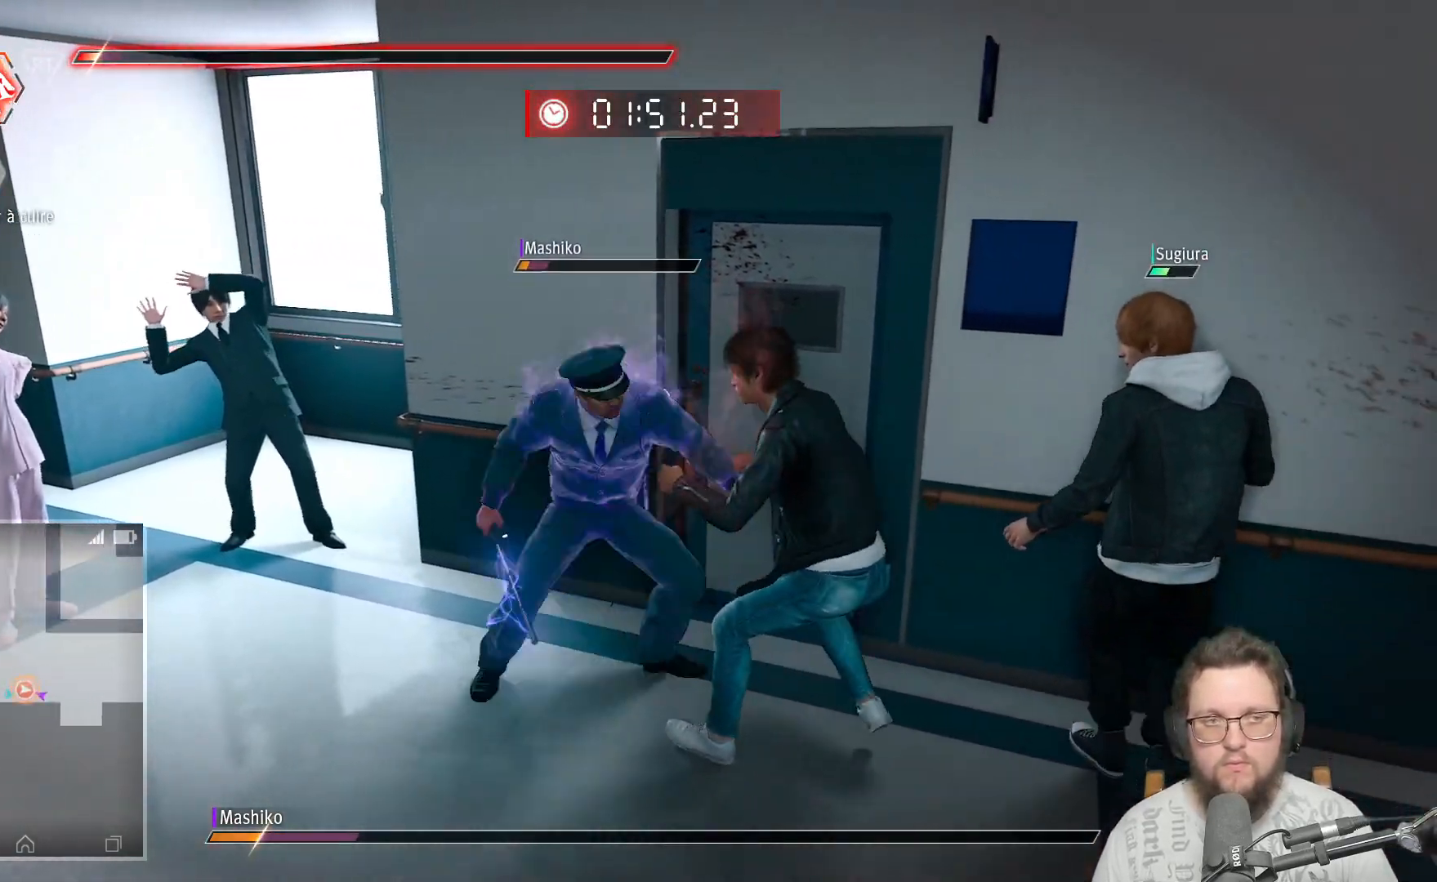
{"buttons": ["X"], "left_stick": "left", "right_stick": "center", "events": [[450, "left_stick", "left"], [467, "X", "down"]]}
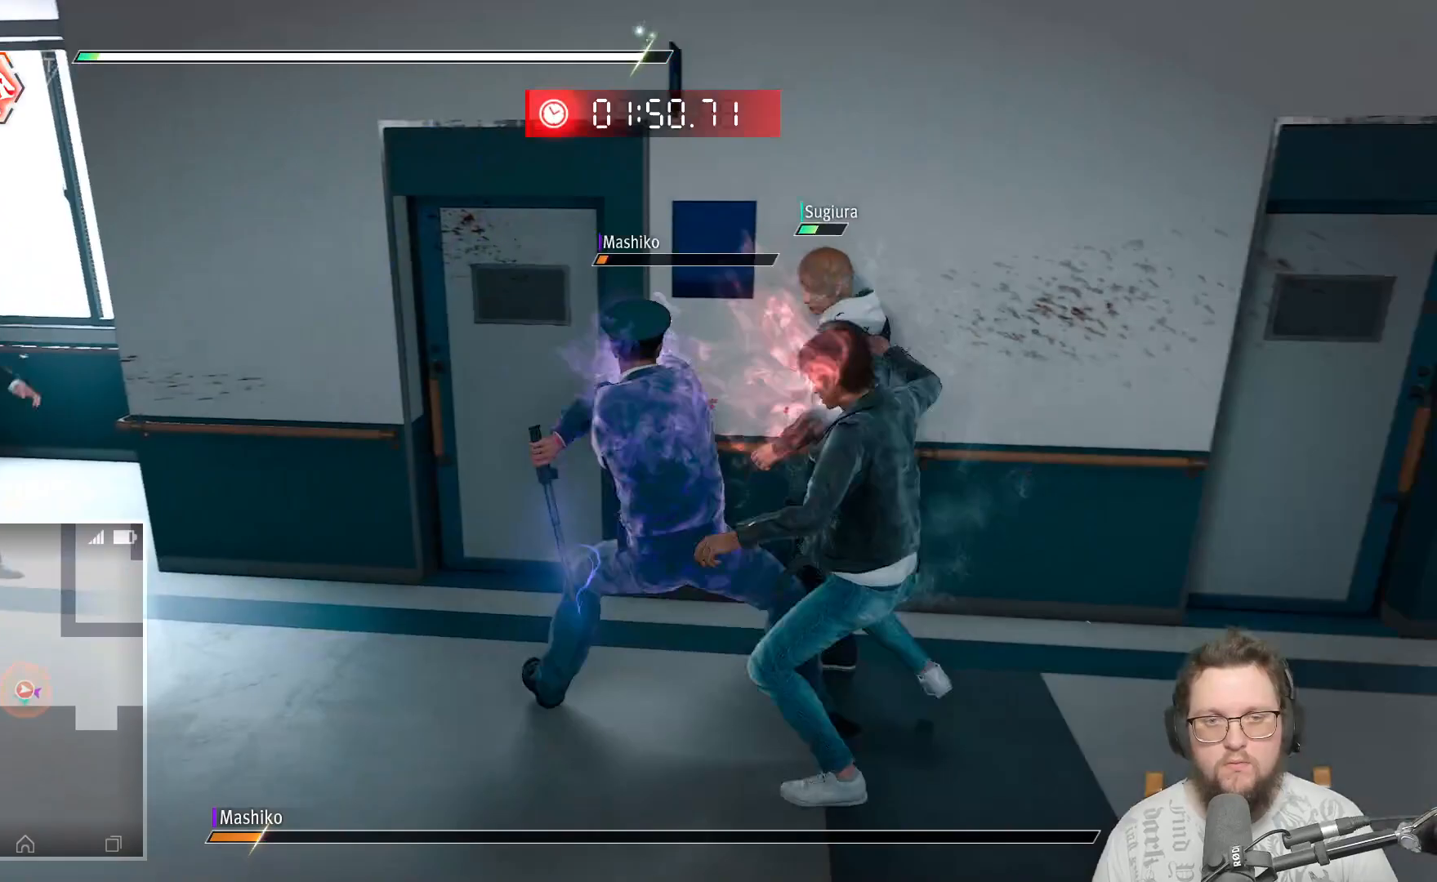
{"buttons": ["X"], "left_stick": "left", "right_stick": "center", "events": [[33, "X", "up"], [133, "X", "down"], [217, "X", "up"], [283, "X", "down"], [383, "X", "up"], [467, "X", "down"]]}
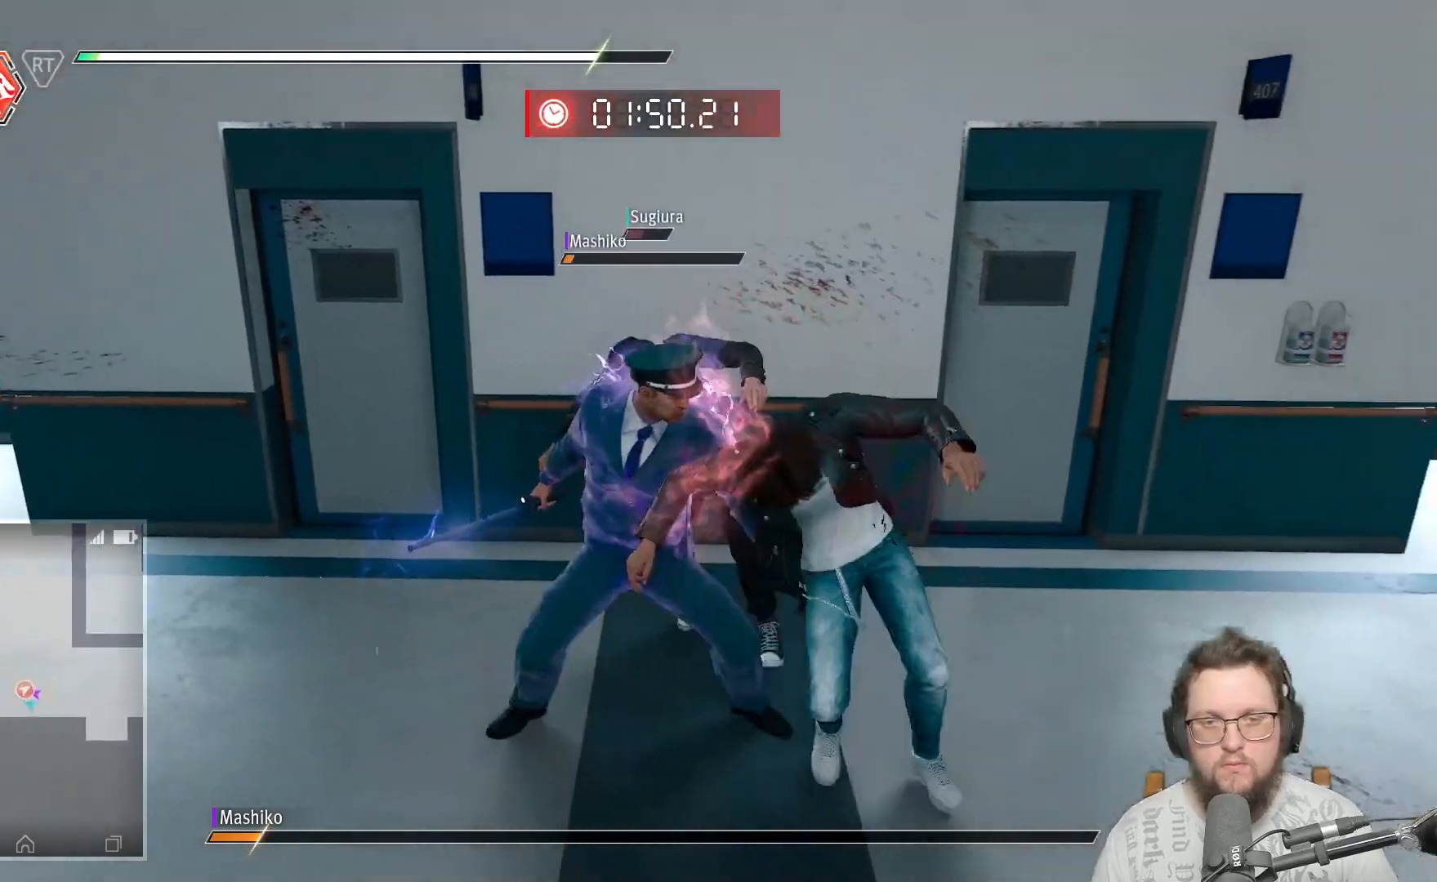
{"buttons": [], "left_stick": "up-left", "right_stick": "center", "events": [[50, "X", "up"], [150, "X", "down"], [200, "left_stick", "up-left"], [267, "X", "up"], [350, "X", "down"], [450, "X", "up"]]}
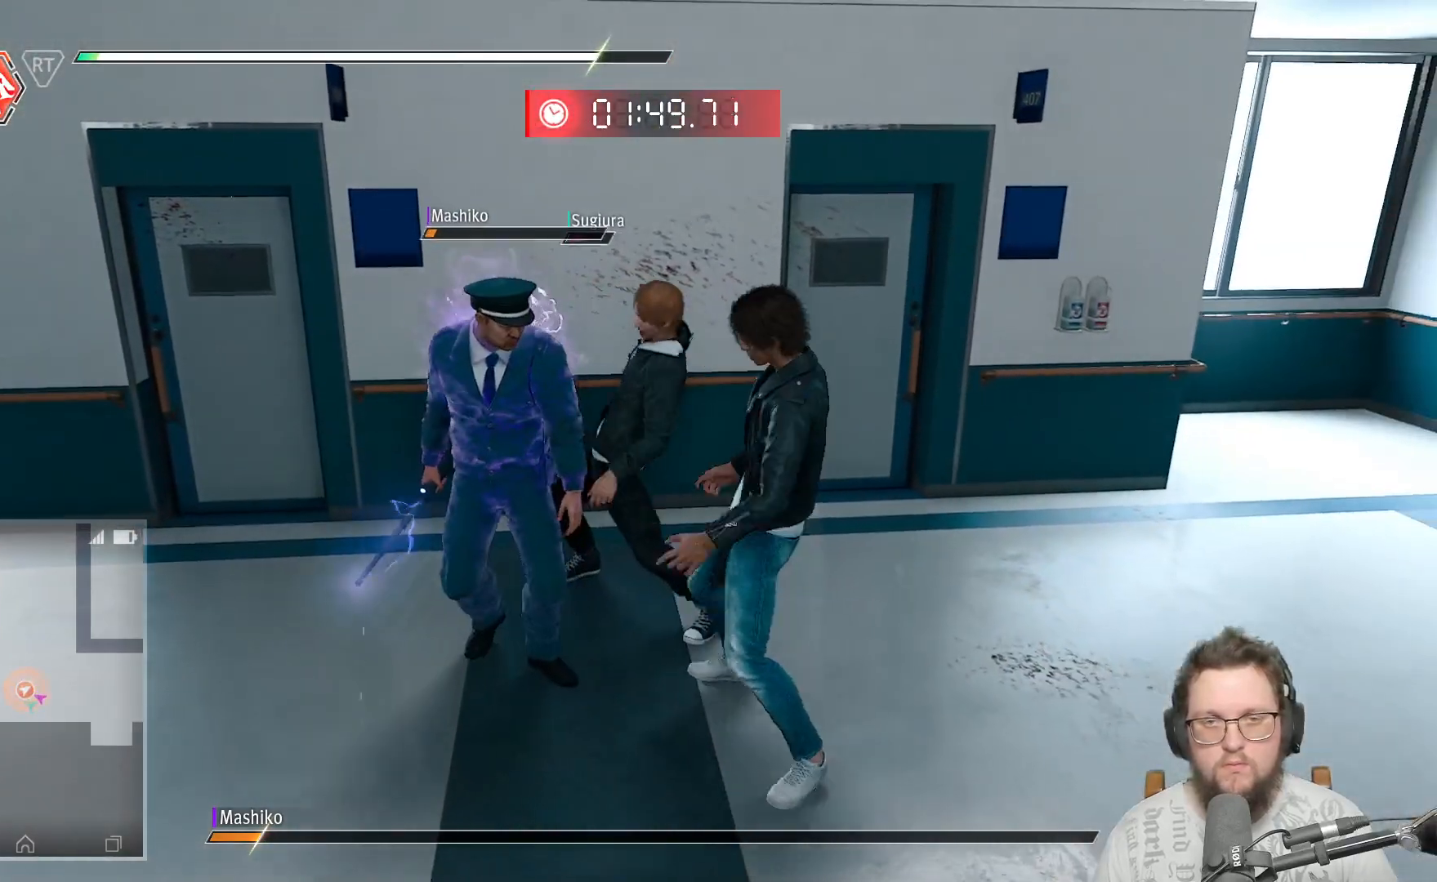
{"buttons": [], "left_stick": "up-left", "right_stick": "center", "events": [[17, "X", "down"], [117, "X", "up"], [200, "X", "down"], [300, "X", "up"], [400, "X", "down"], [500, "X", "up"]]}
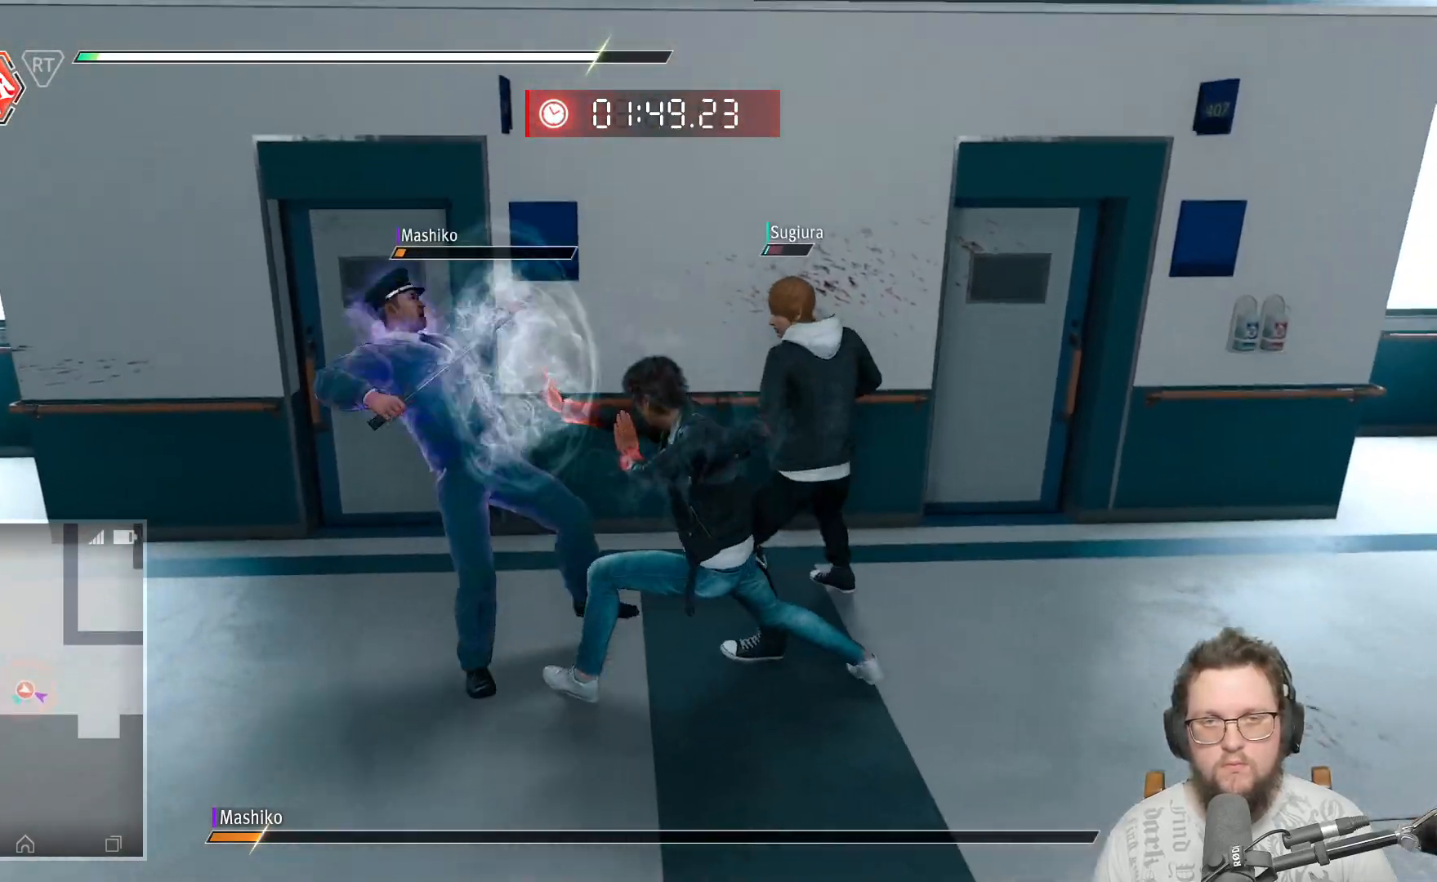
{"buttons": ["X"], "left_stick": "up-left", "right_stick": "center", "events": [[83, "X", "down"], [167, "X", "up"], [250, "X", "down"], [367, "X", "up"], [450, "X", "down"]]}
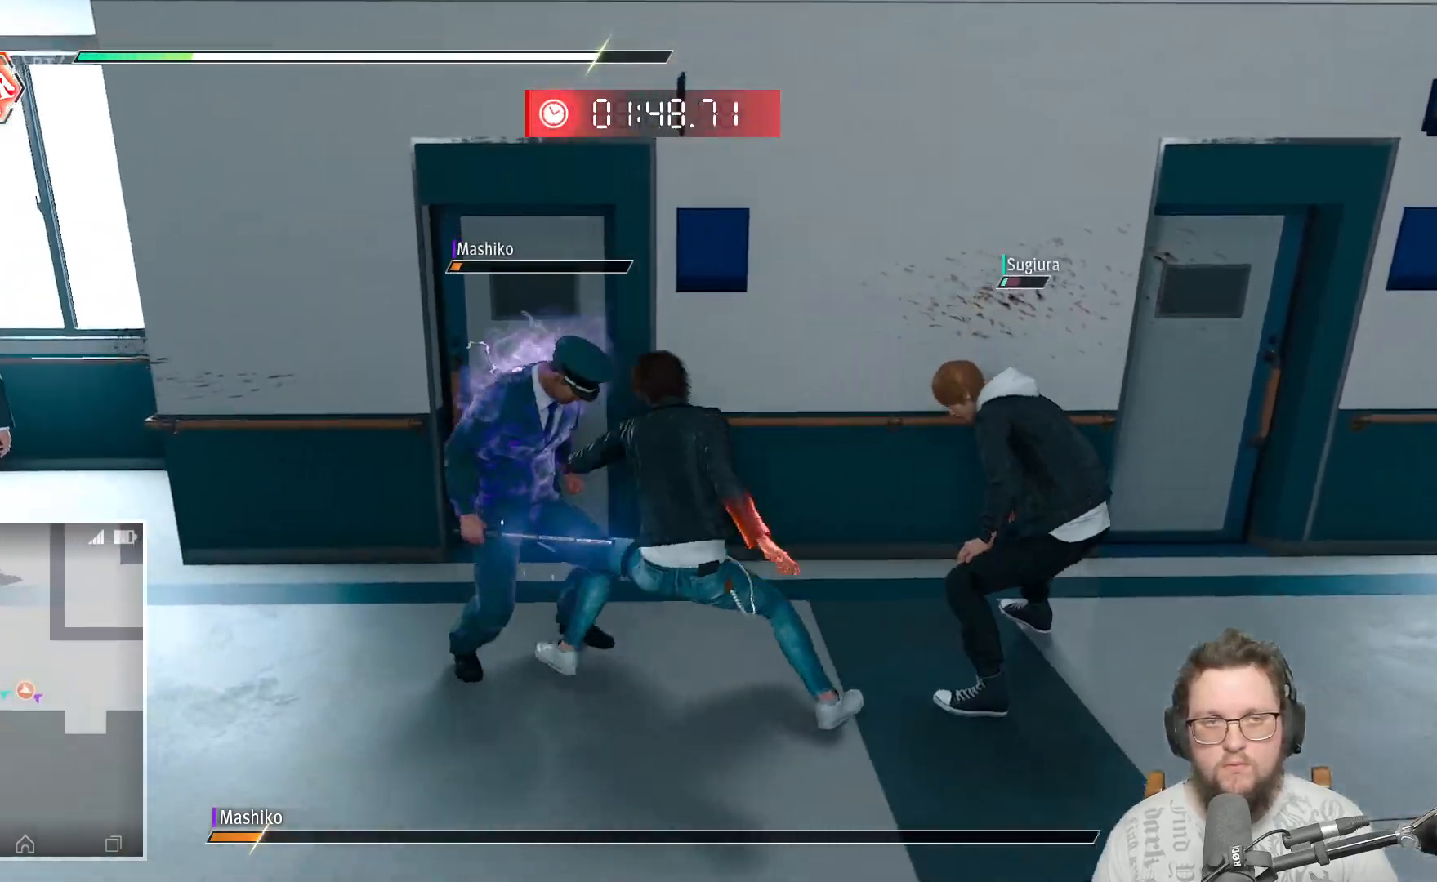
{"buttons": [], "left_stick": "up-left", "right_stick": "center", "events": [[83, "X", "up"], [167, "X", "down"], [250, "X", "up"], [317, "X", "down"], [433, "X", "up"]]}
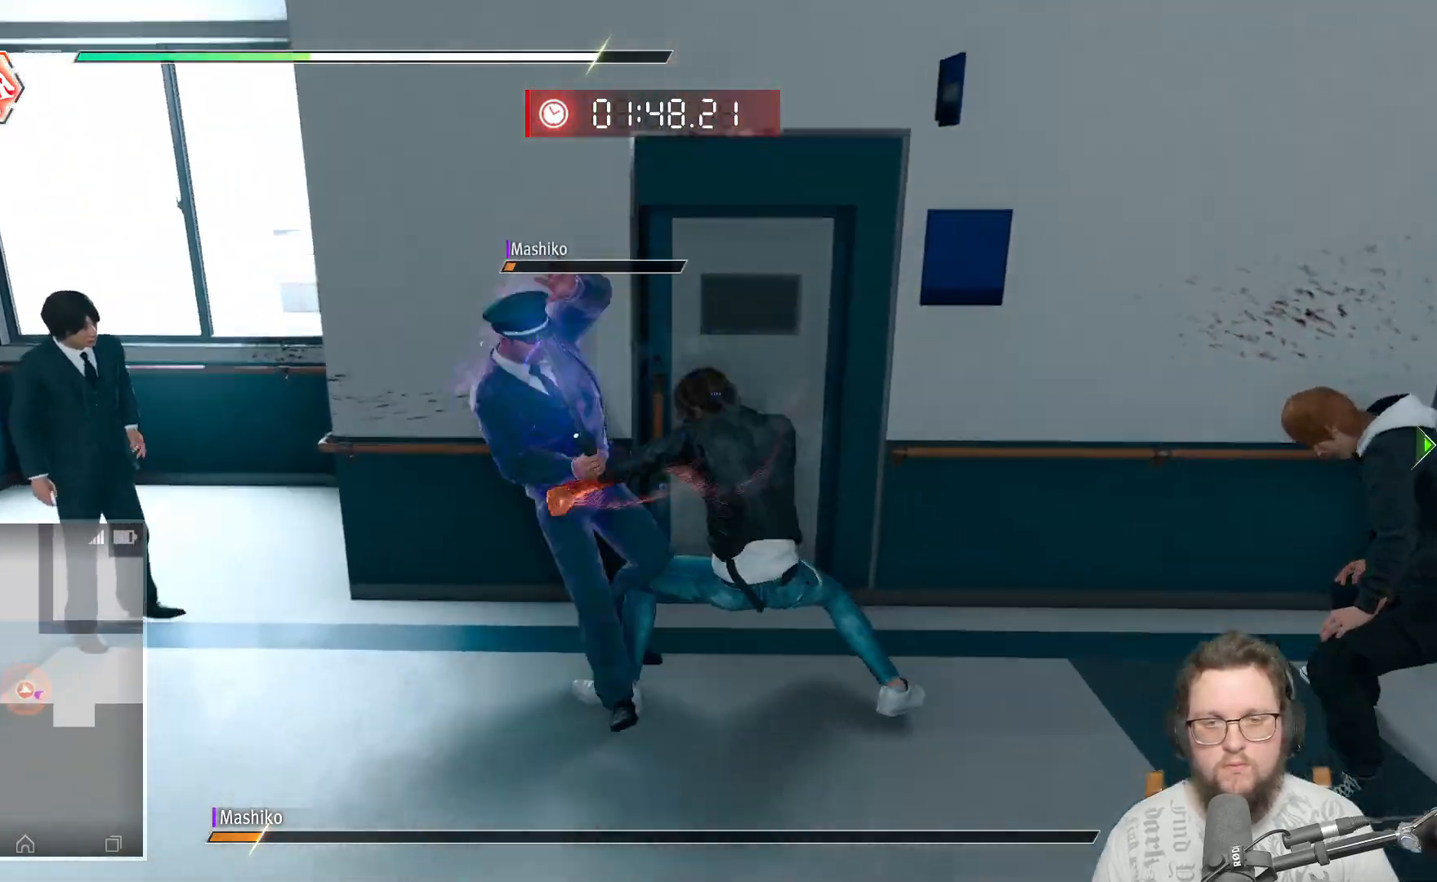
{"buttons": [], "left_stick": "up-left", "right_stick": "center", "events": [[17, "X", "down"], [117, "X", "up"], [233, "X", "down"], [317, "X", "up"], [400, "X", "down"], [483, "X", "up"]]}
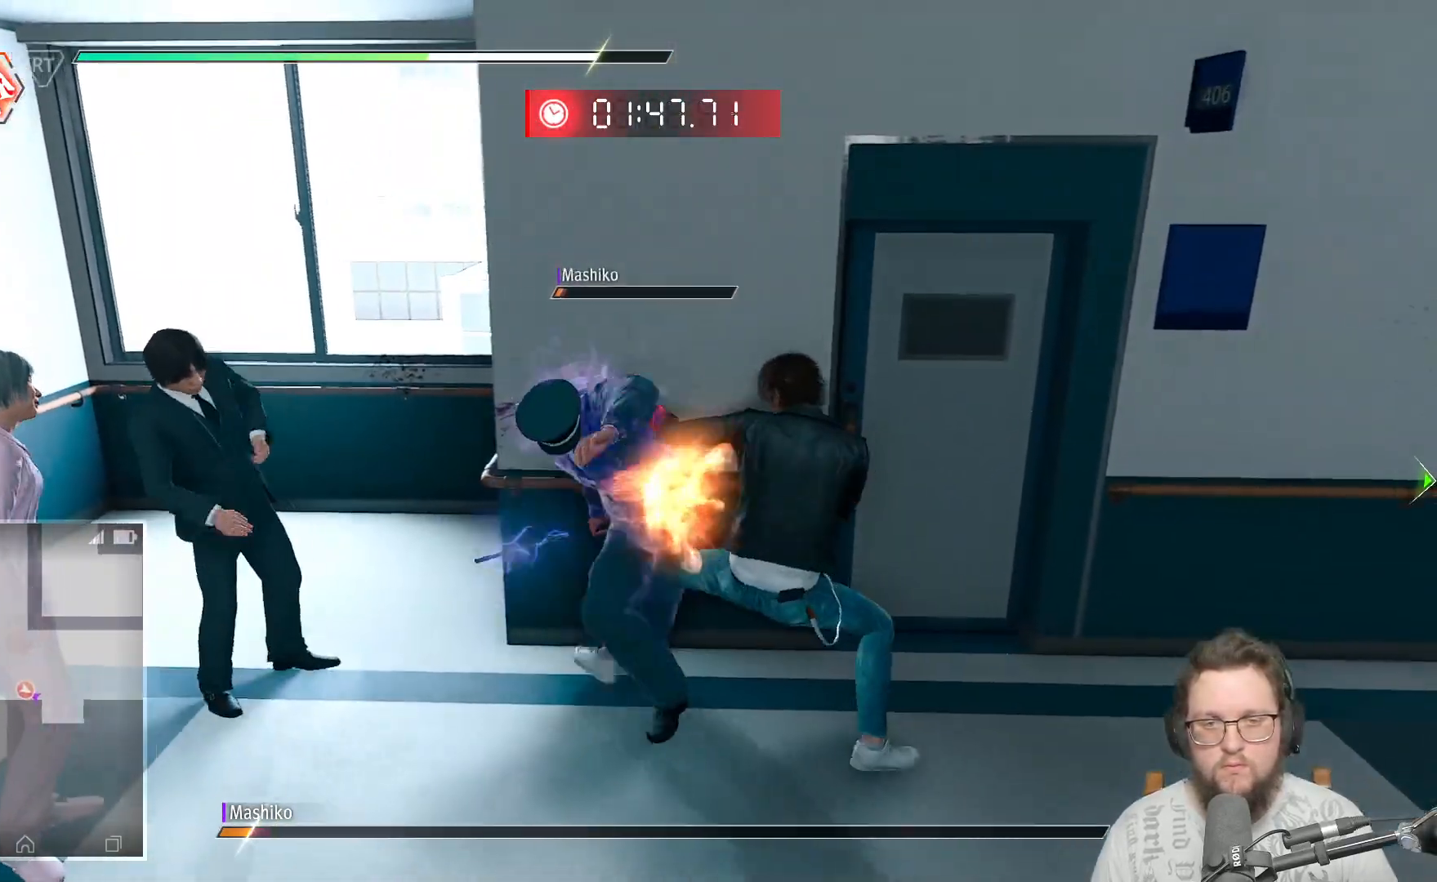
{"buttons": ["X"], "left_stick": "up-left", "right_stick": "center", "events": [[83, "X", "down"], [167, "X", "up"], [267, "X", "down"], [367, "X", "up"], [433, "X", "down"]]}
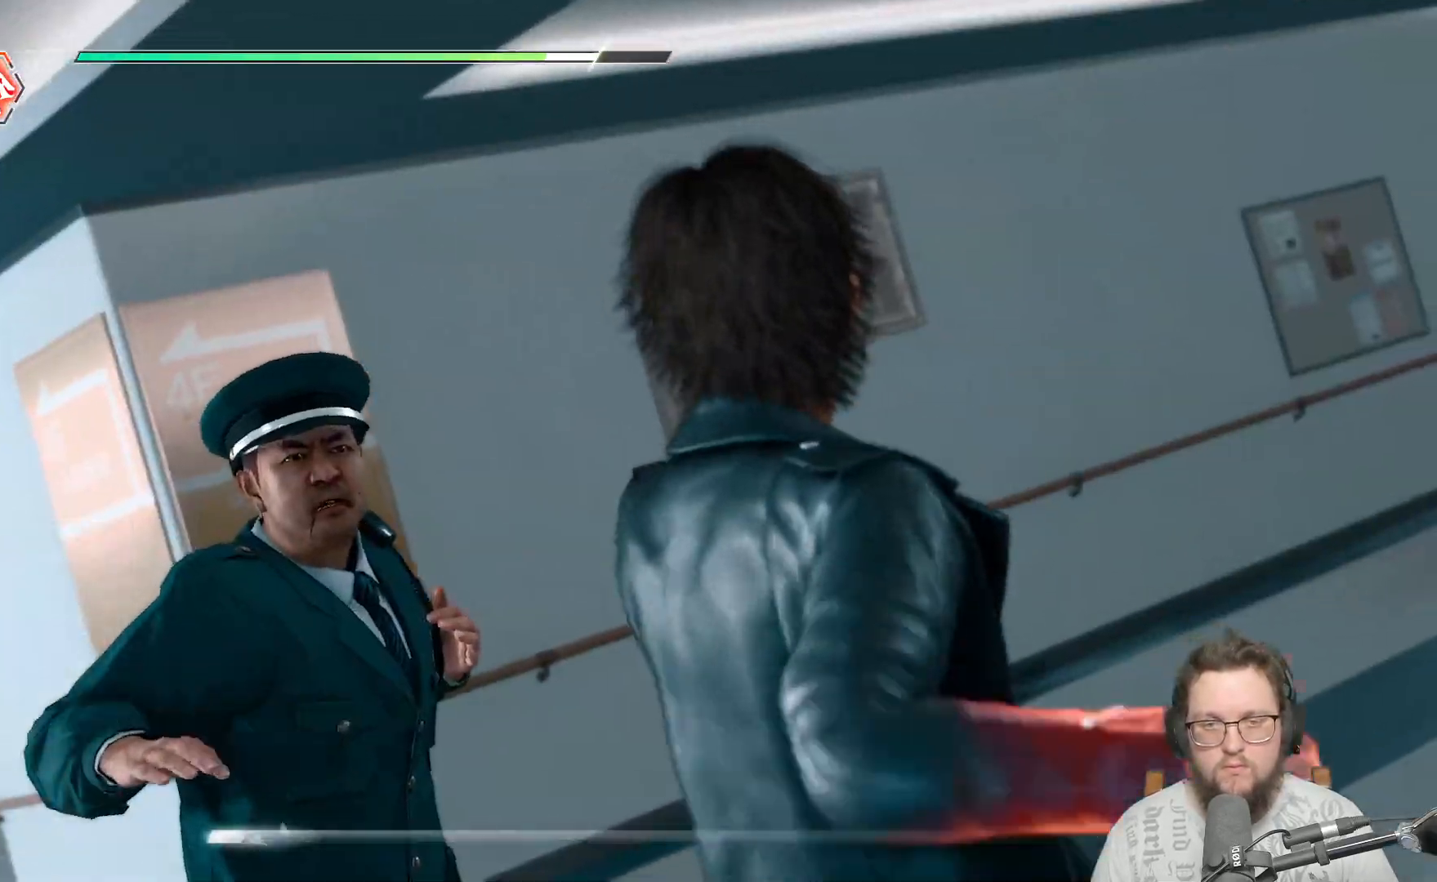
{"buttons": [], "left_stick": "center", "right_stick": "center", "events": [[50, "X", "up"], [117, "X", "down"], [283, "X", "up"], [300, "left_stick", "center"]]}